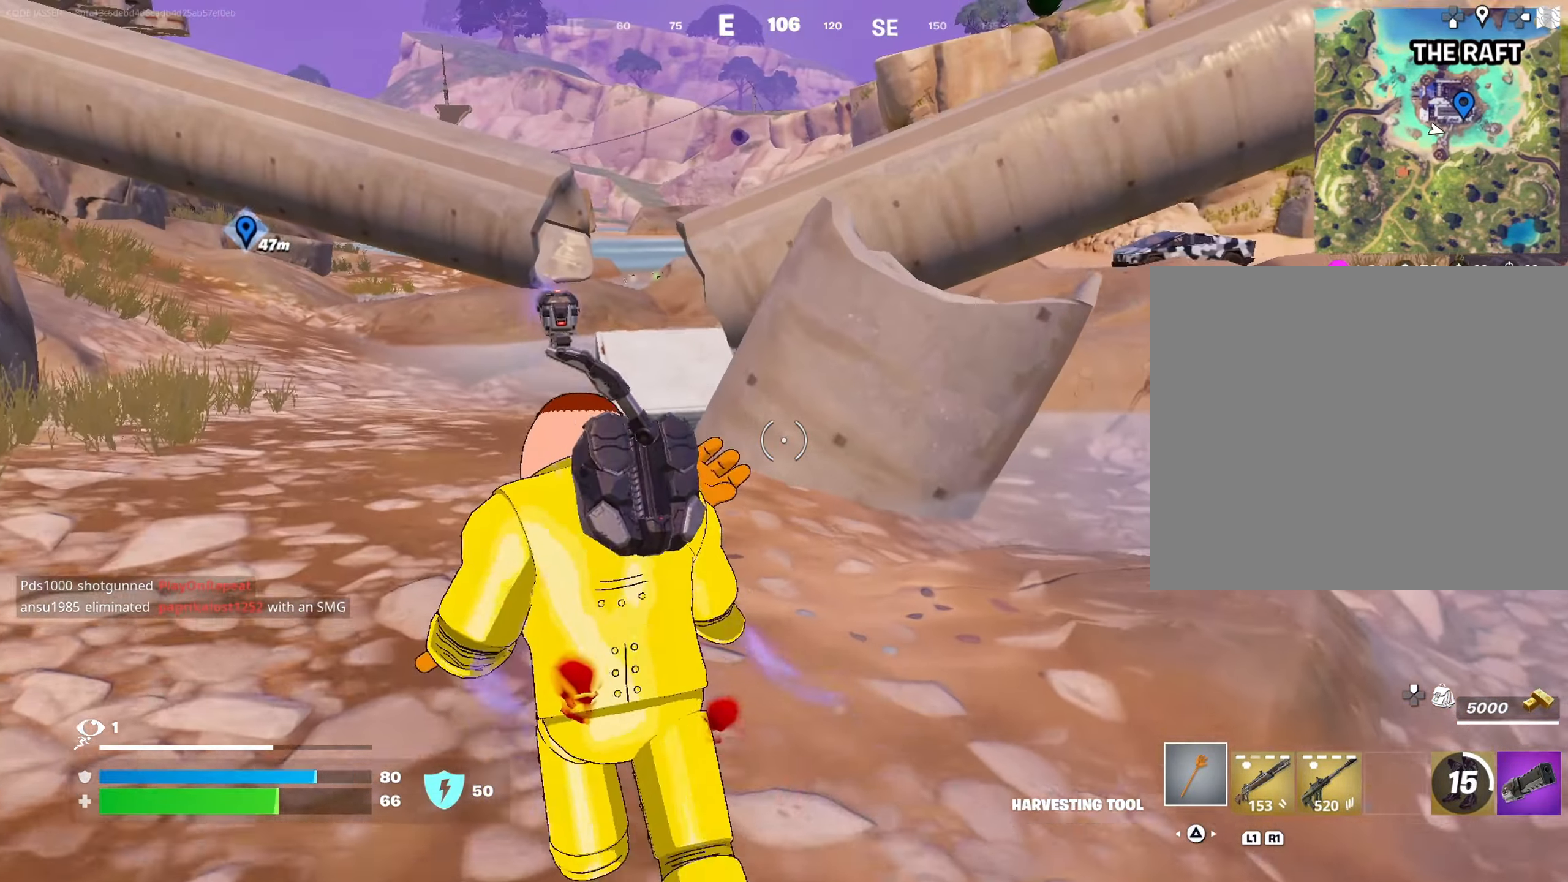
Gameplay with a controller (PlayStation layout); each line is a JSON object with the inputs held at the frame after it. "events" lists button and stick changes between this image and that frame as [ms after this image, input, new state], when the widget could be followed in between.
{"buttons": ["L3"], "left_stick": "up", "right_stick": "center", "events": [[267, "right_stick", "left"], [333, "left_stick", "up"], [400, "L3", "down"], [467, "right_stick", "center"]]}
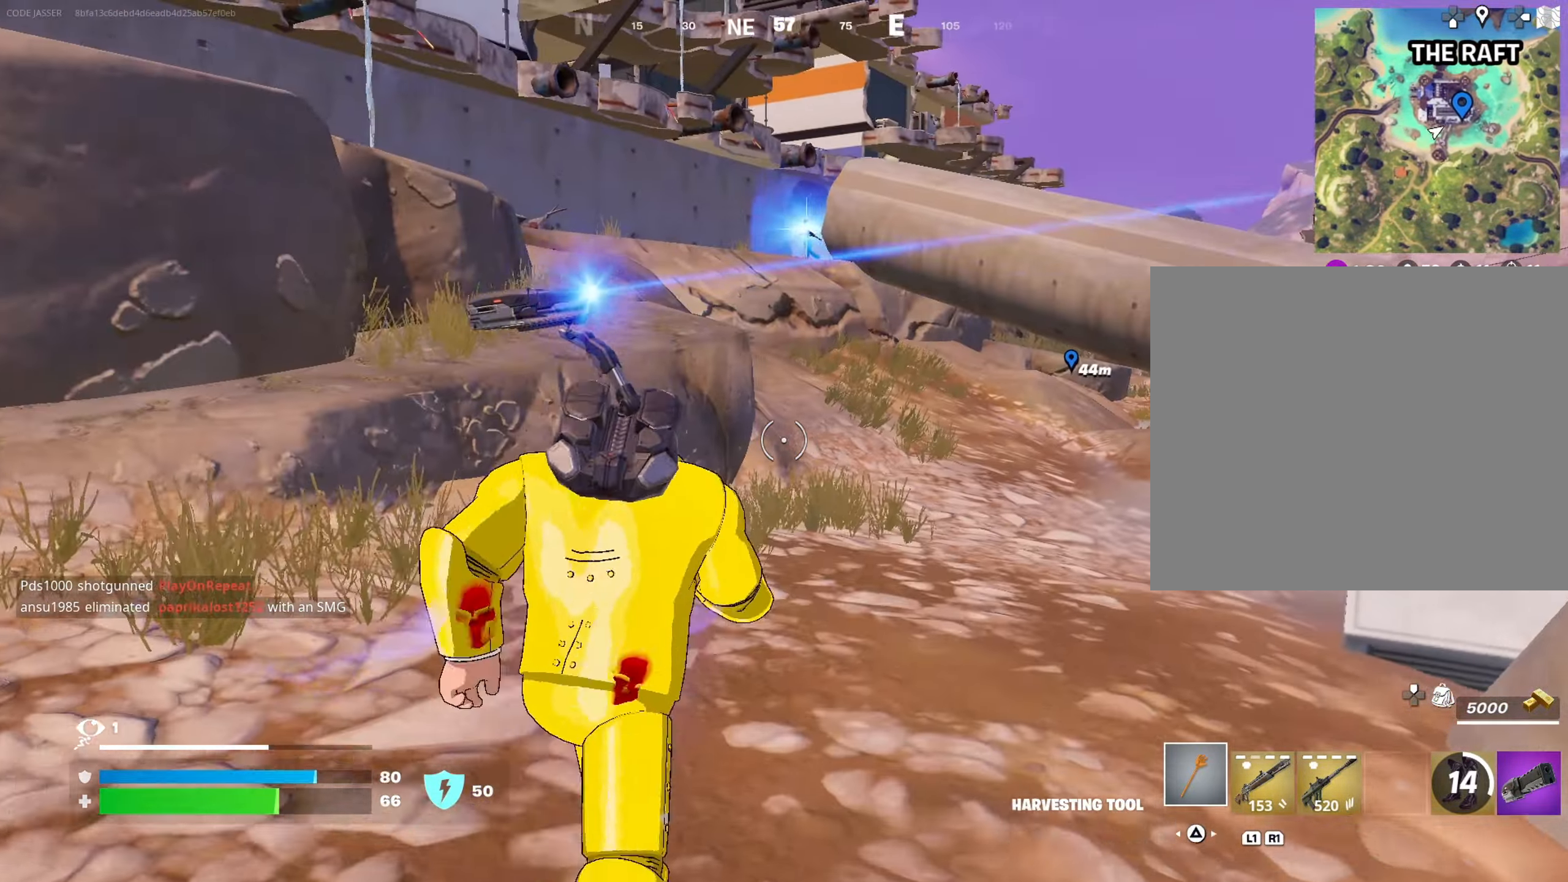
{"buttons": [], "left_stick": "up-left", "right_stick": "center", "events": [[67, "L3", "up"], [400, "left_stick", "up-left"], [400, "right_stick", "right"], [500, "right_stick", "center"]]}
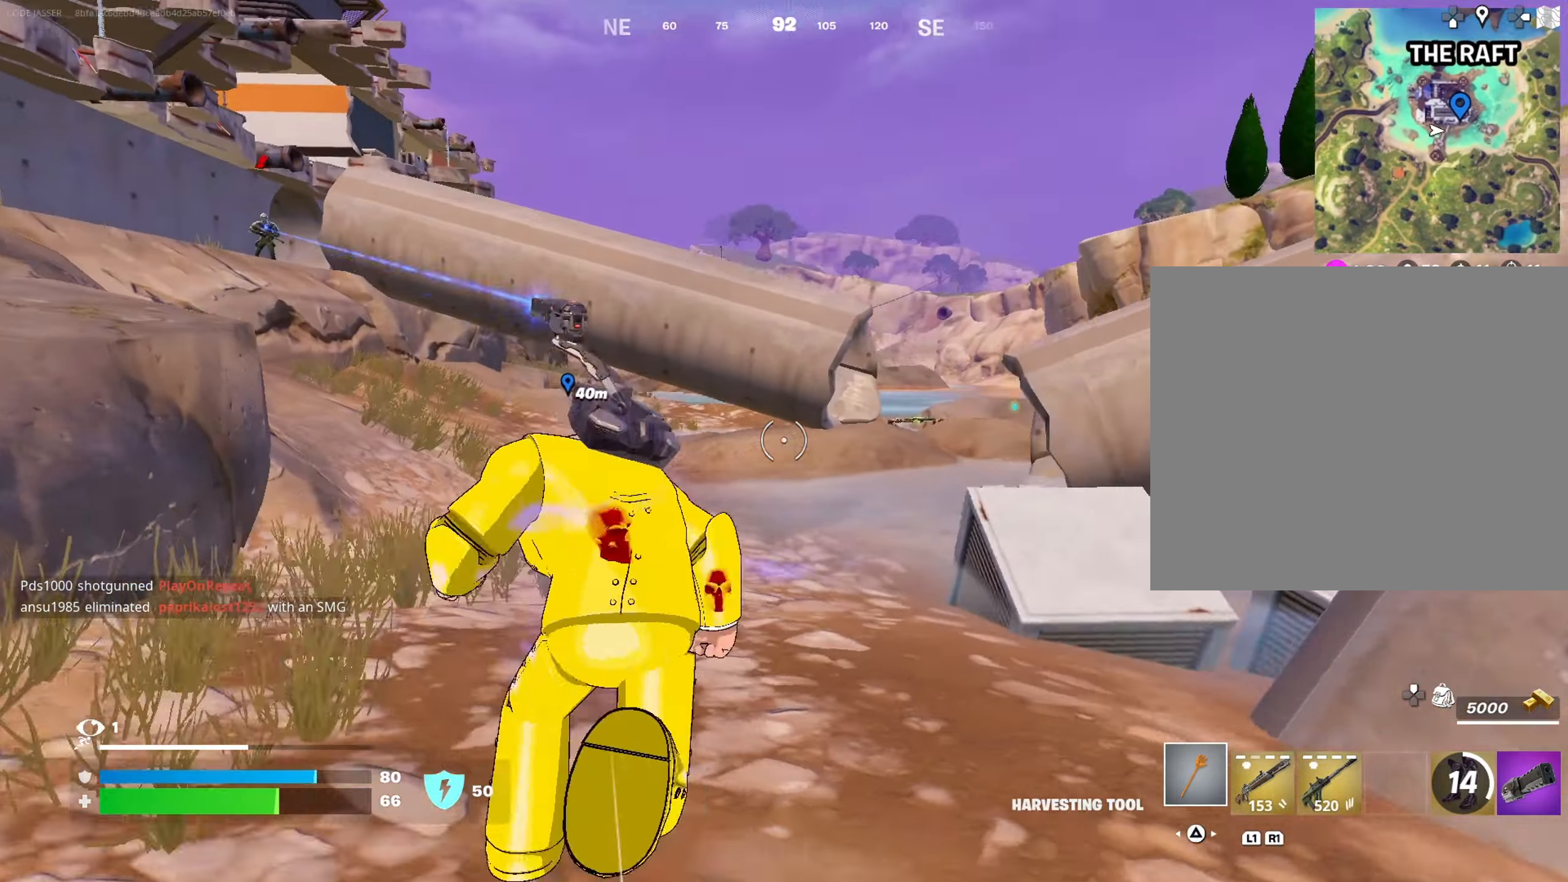
{"buttons": [], "left_stick": "center", "right_stick": "center", "events": [[67, "R1", "down"], [150, "R1", "up"], [200, "right_stick", "left"], [233, "R1", "down"], [317, "right_stick", "center"], [333, "R1", "up"], [350, "CROSS", "down"], [417, "left_stick", "center"], [450, "CROSS", "up"]]}
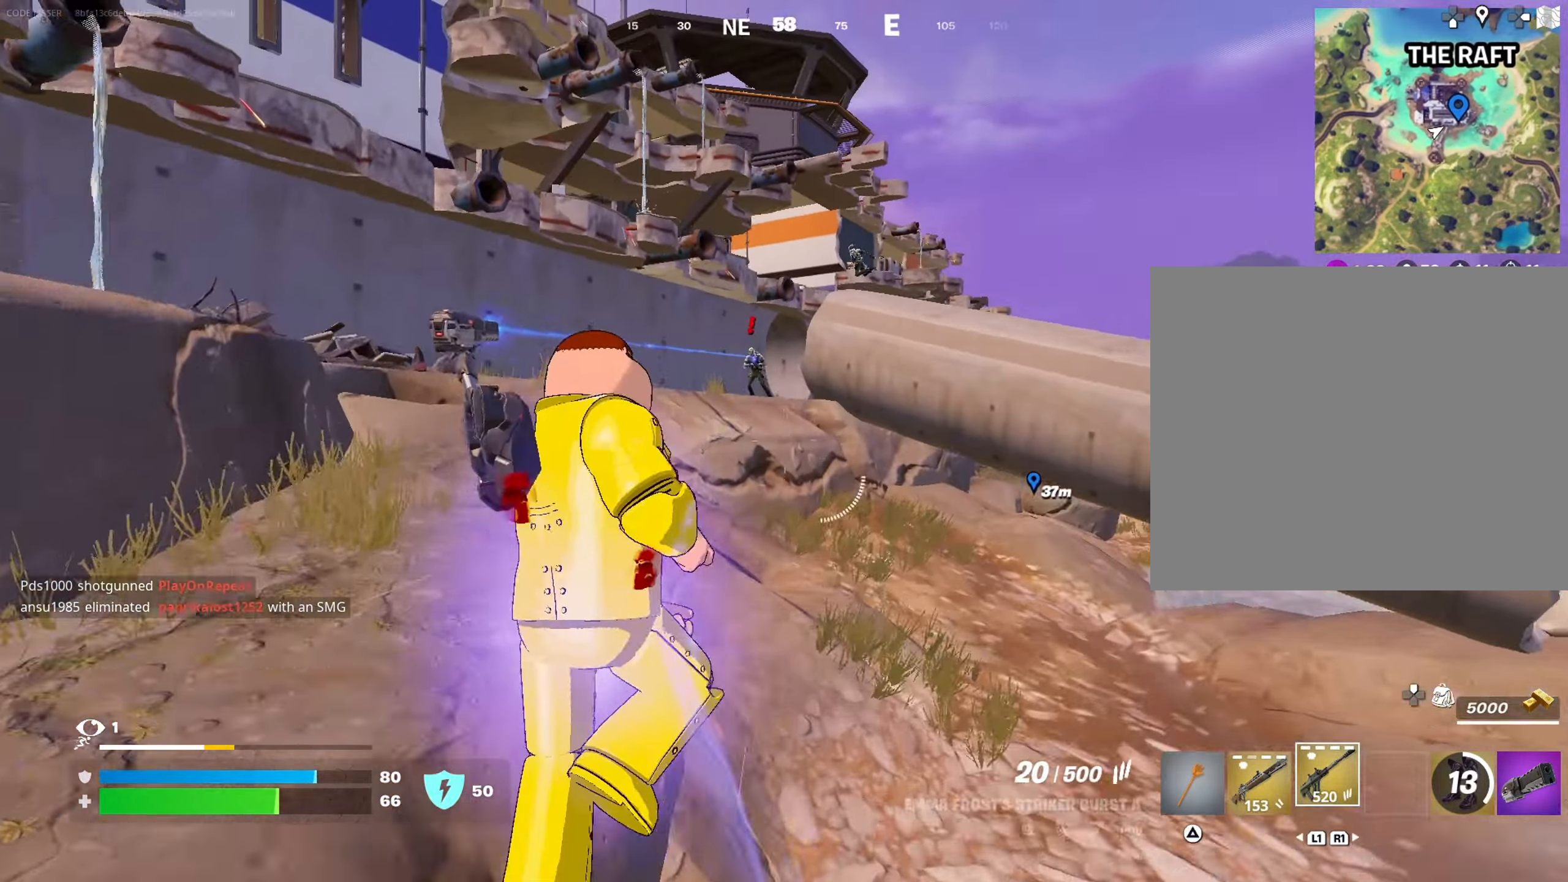
{"buttons": ["R2"], "left_stick": "up-right", "right_stick": "center", "events": [[150, "left_stick", "up-left"], [267, "R2", "down"], [333, "right_stick", "down-right"], [450, "left_stick", "up-right"], [500, "right_stick", "center"]]}
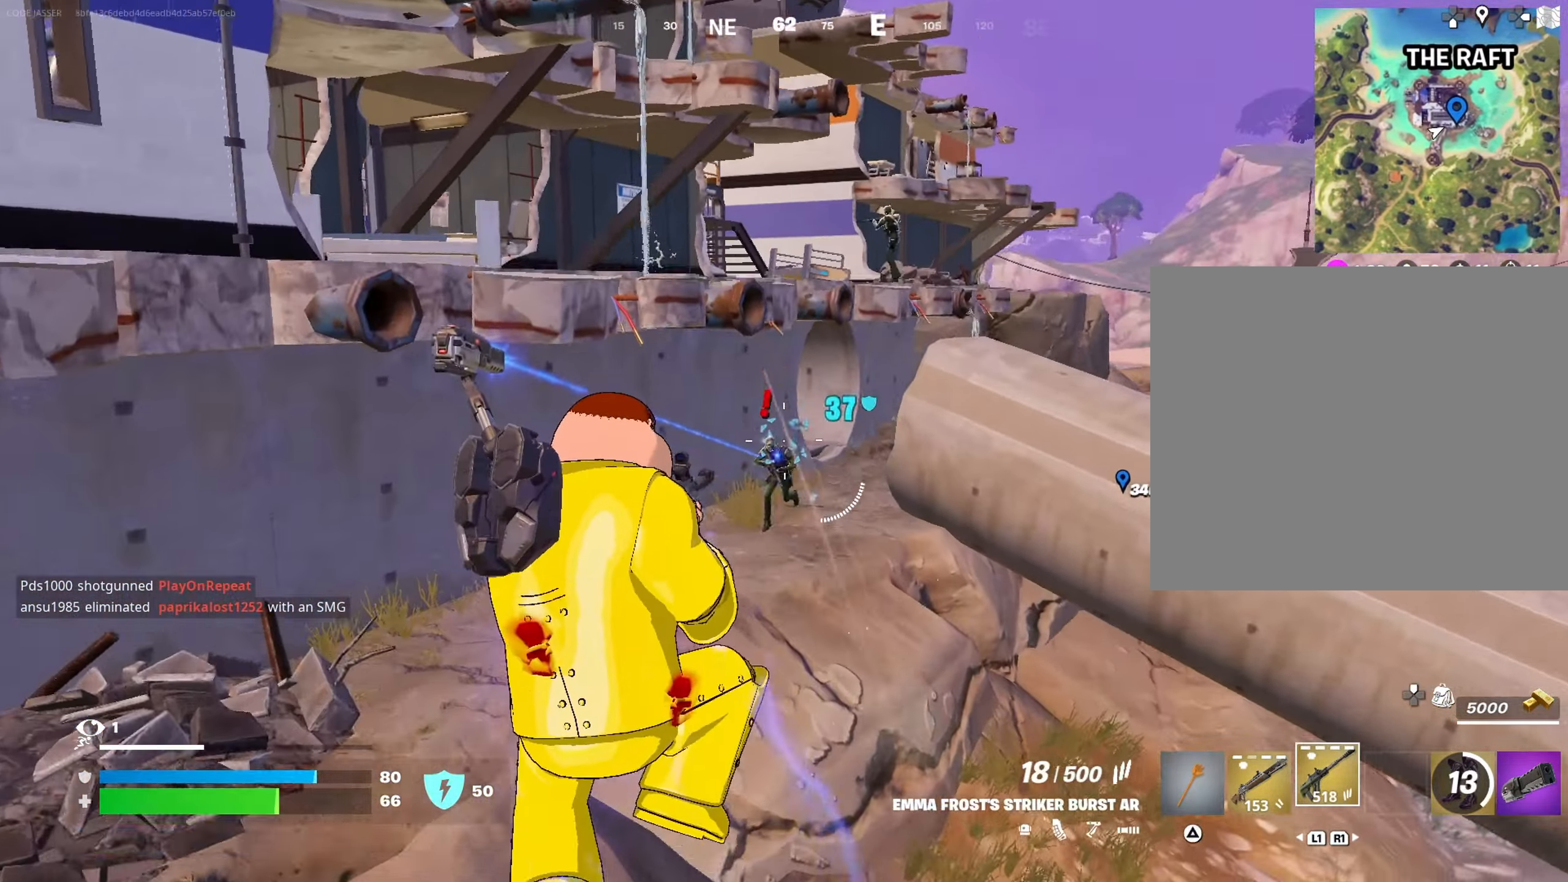
{"buttons": ["R2"], "left_stick": "right", "right_stick": "center", "events": [[167, "right_stick", "down"], [350, "right_stick", "center"], [383, "left_stick", "right"]]}
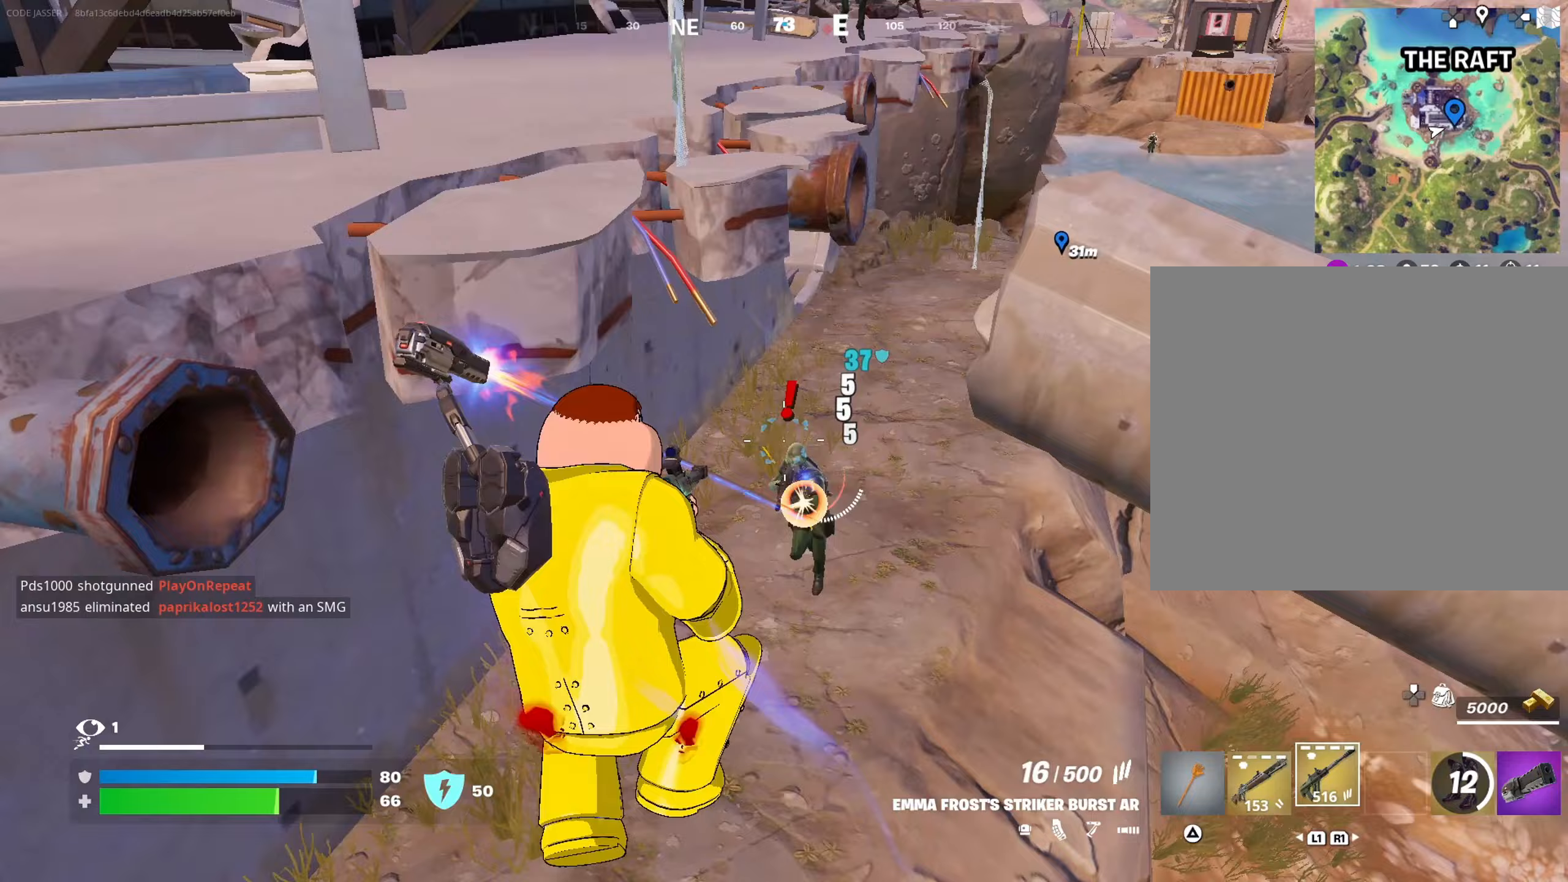
{"buttons": [], "left_stick": "up-right", "right_stick": "up", "events": [[67, "right_stick", "down-right"], [217, "right_stick", "up-right"], [267, "L1", "down"], [267, "left_stick", "up-right"], [317, "R2", "up"], [383, "L1", "up"], [400, "right_stick", "up"]]}
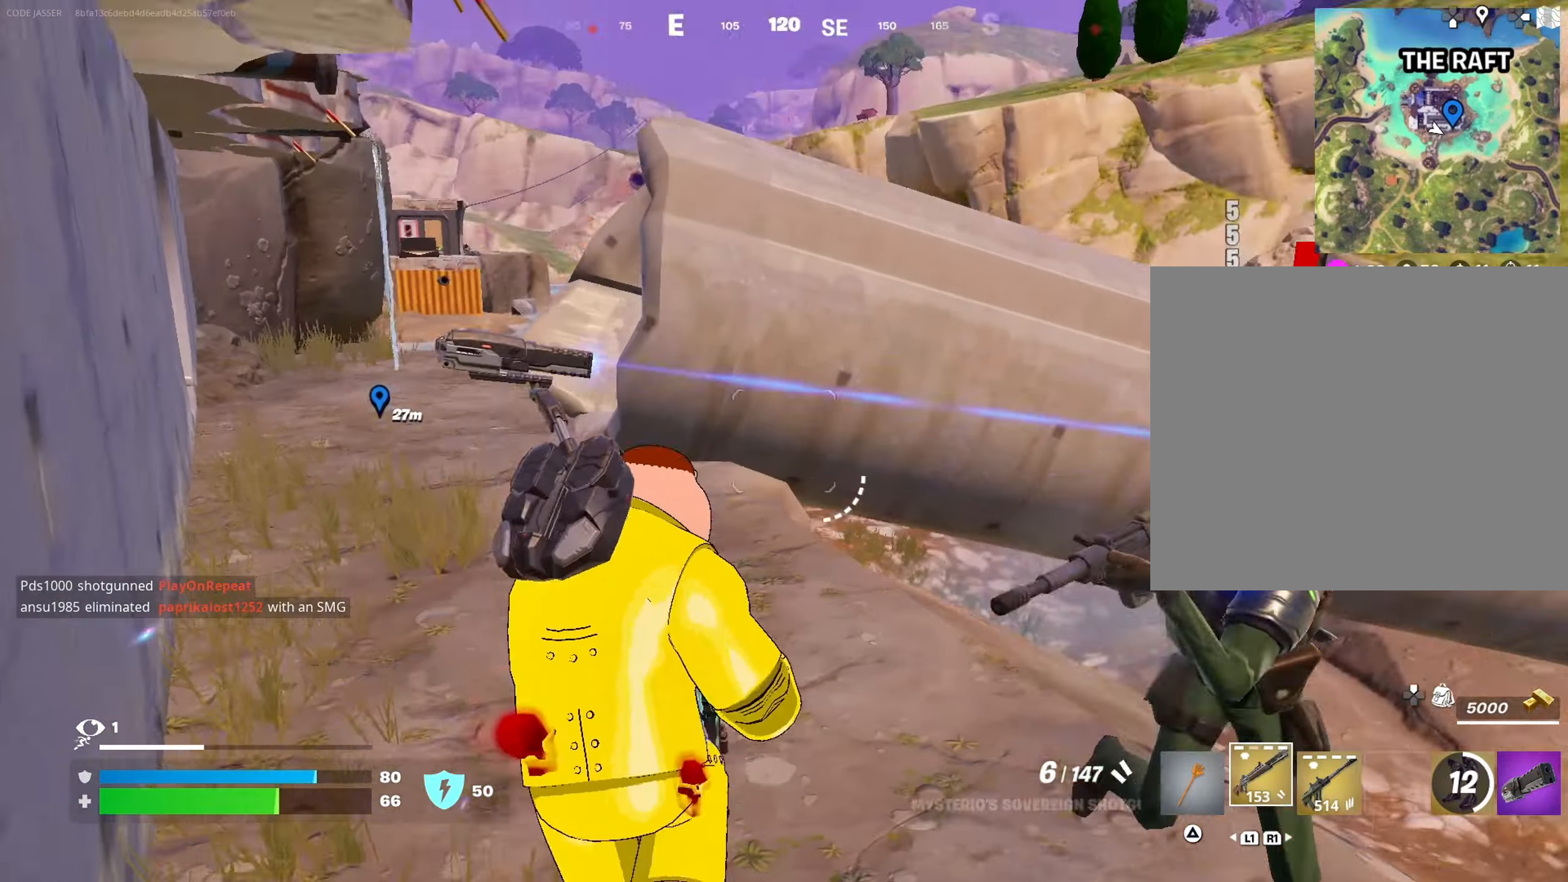
{"buttons": [], "left_stick": "up-left", "right_stick": "left", "events": [[17, "right_stick", "up-left"], [33, "L3", "down"], [150, "L3", "up"], [167, "right_stick", "left"], [333, "right_stick", "center"], [367, "CROSS", "down"], [450, "CROSS", "up"], [450, "right_stick", "left"], [483, "left_stick", "up-left"]]}
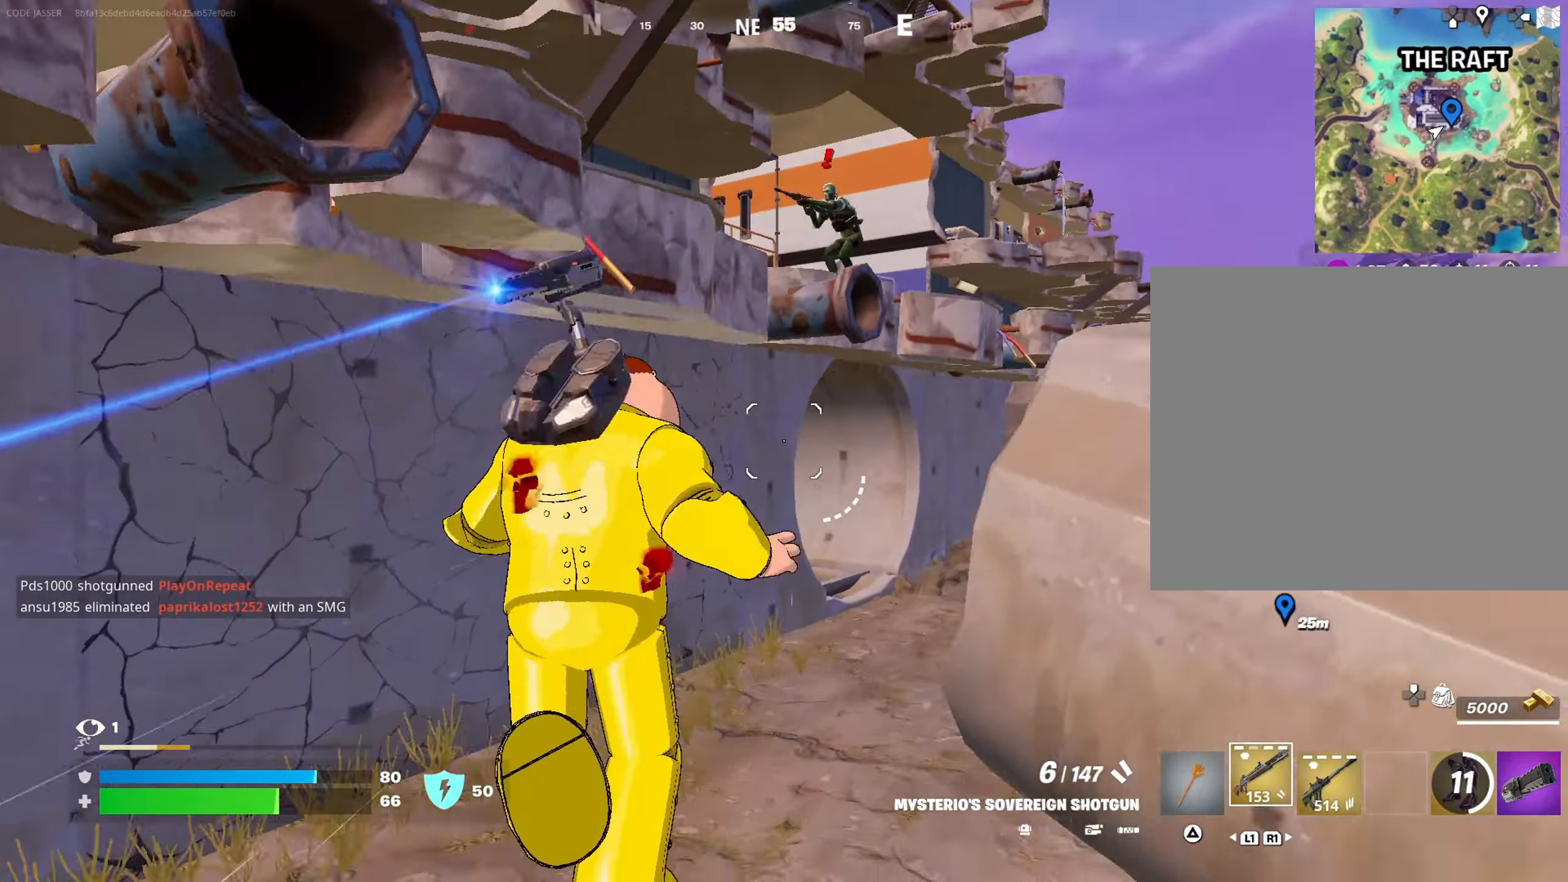
{"buttons": [], "left_stick": "down-right", "right_stick": "center", "events": [[33, "right_stick", "center"], [233, "left_stick", "left"], [267, "right_stick", "left"], [350, "right_stick", "up"], [367, "left_stick", "center"], [417, "right_stick", "center"], [500, "left_stick", "down-right"]]}
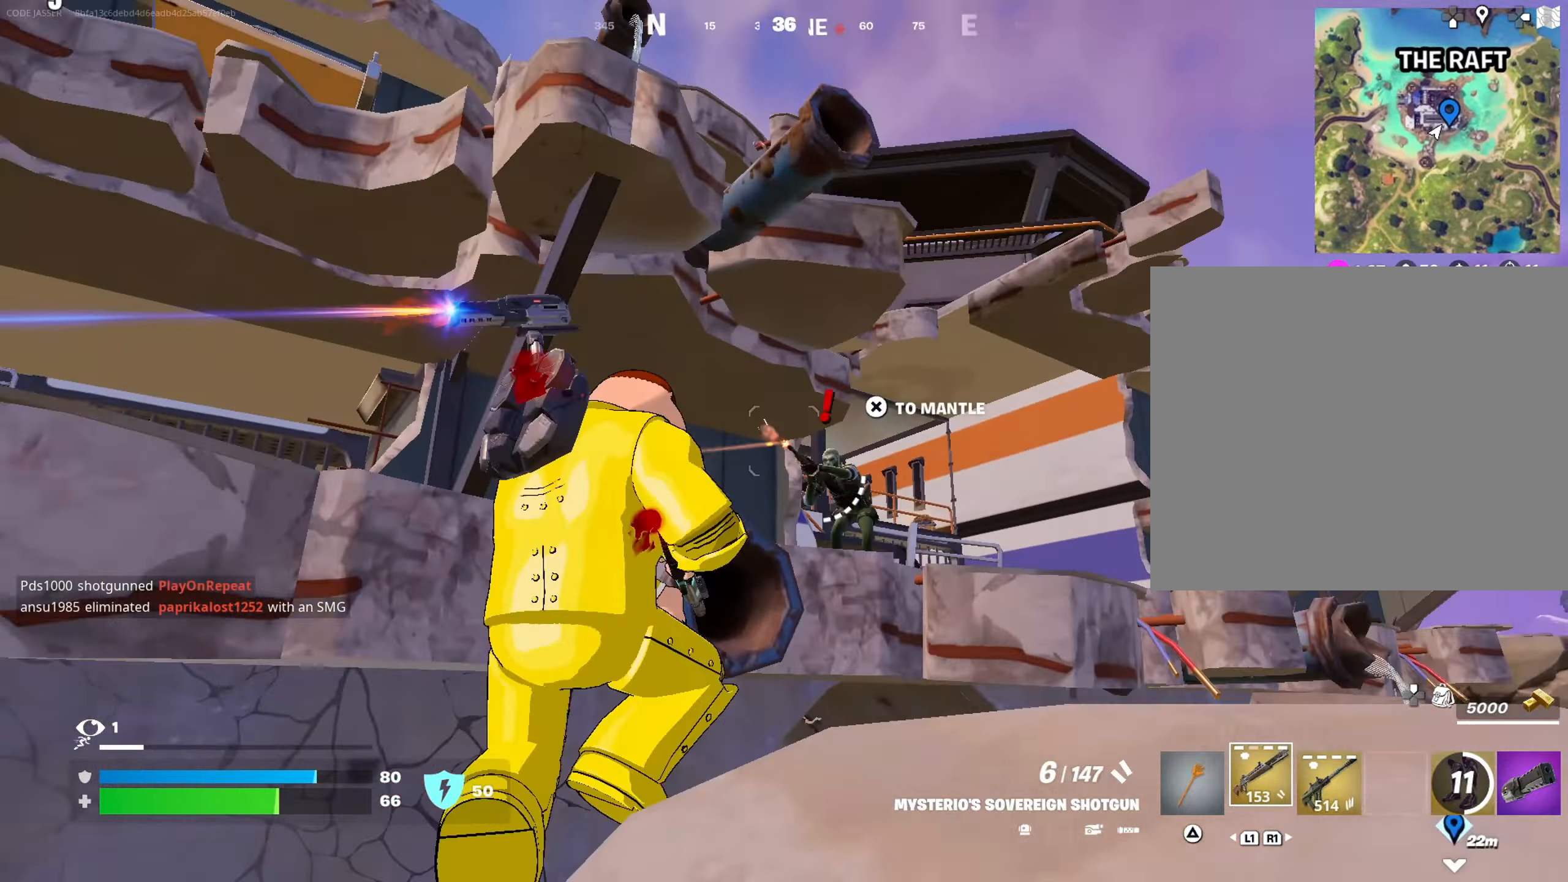
{"buttons": ["L3"], "left_stick": "up-right", "right_stick": "right", "events": [[33, "right_stick", "up"], [117, "R2", "down"], [183, "right_stick", "down"], [200, "R2", "up"], [200, "left_stick", "right"], [300, "left_stick", "up-right"], [333, "right_stick", "right"], [400, "L3", "down"]]}
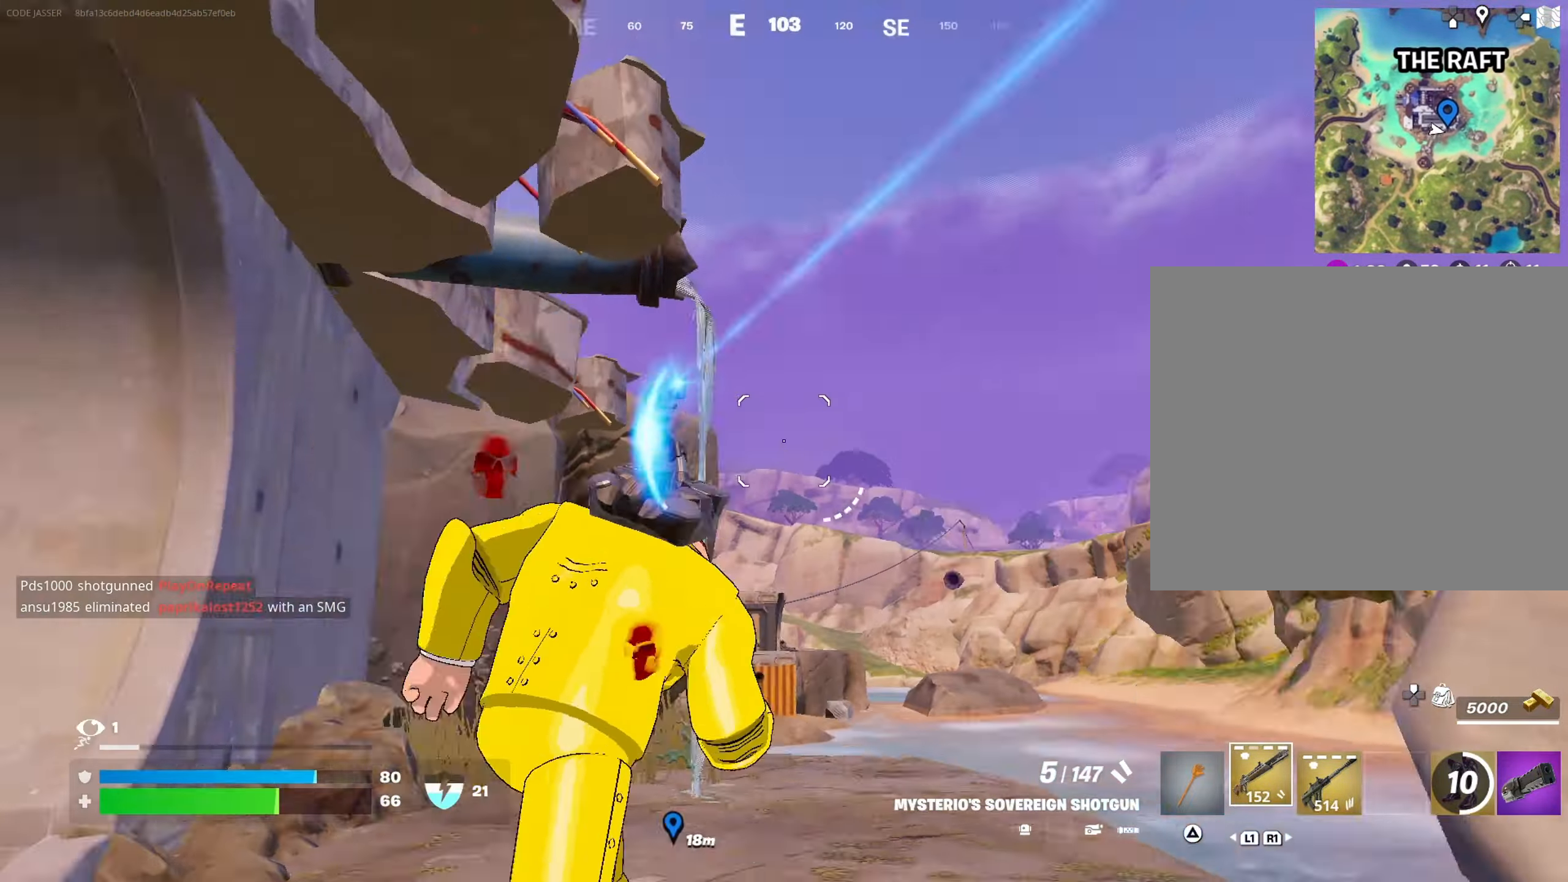
{"buttons": [], "left_stick": "up-left", "right_stick": "left", "events": [[50, "L3", "up"], [100, "right_stick", "center"], [167, "CROSS", "down"], [200, "left_stick", "up-left"], [233, "right_stick", "left"], [250, "CROSS", "up"]]}
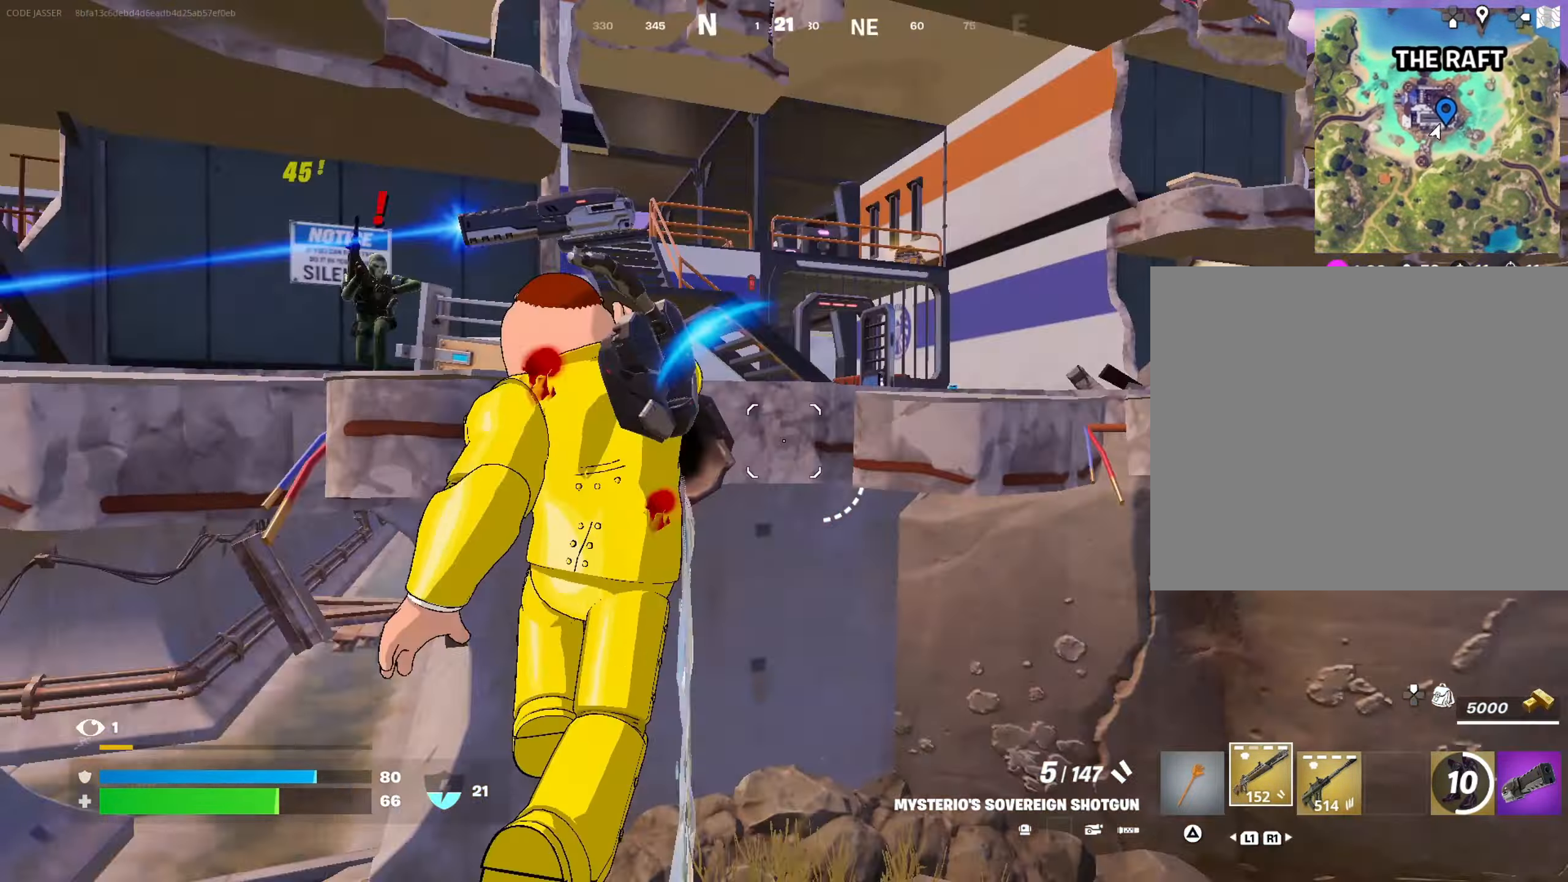
{"buttons": [], "left_stick": "up", "right_stick": "center", "events": [[167, "CROSS", "down"], [167, "right_stick", "center"], [217, "left_stick", "up"], [267, "CROSS", "up"]]}
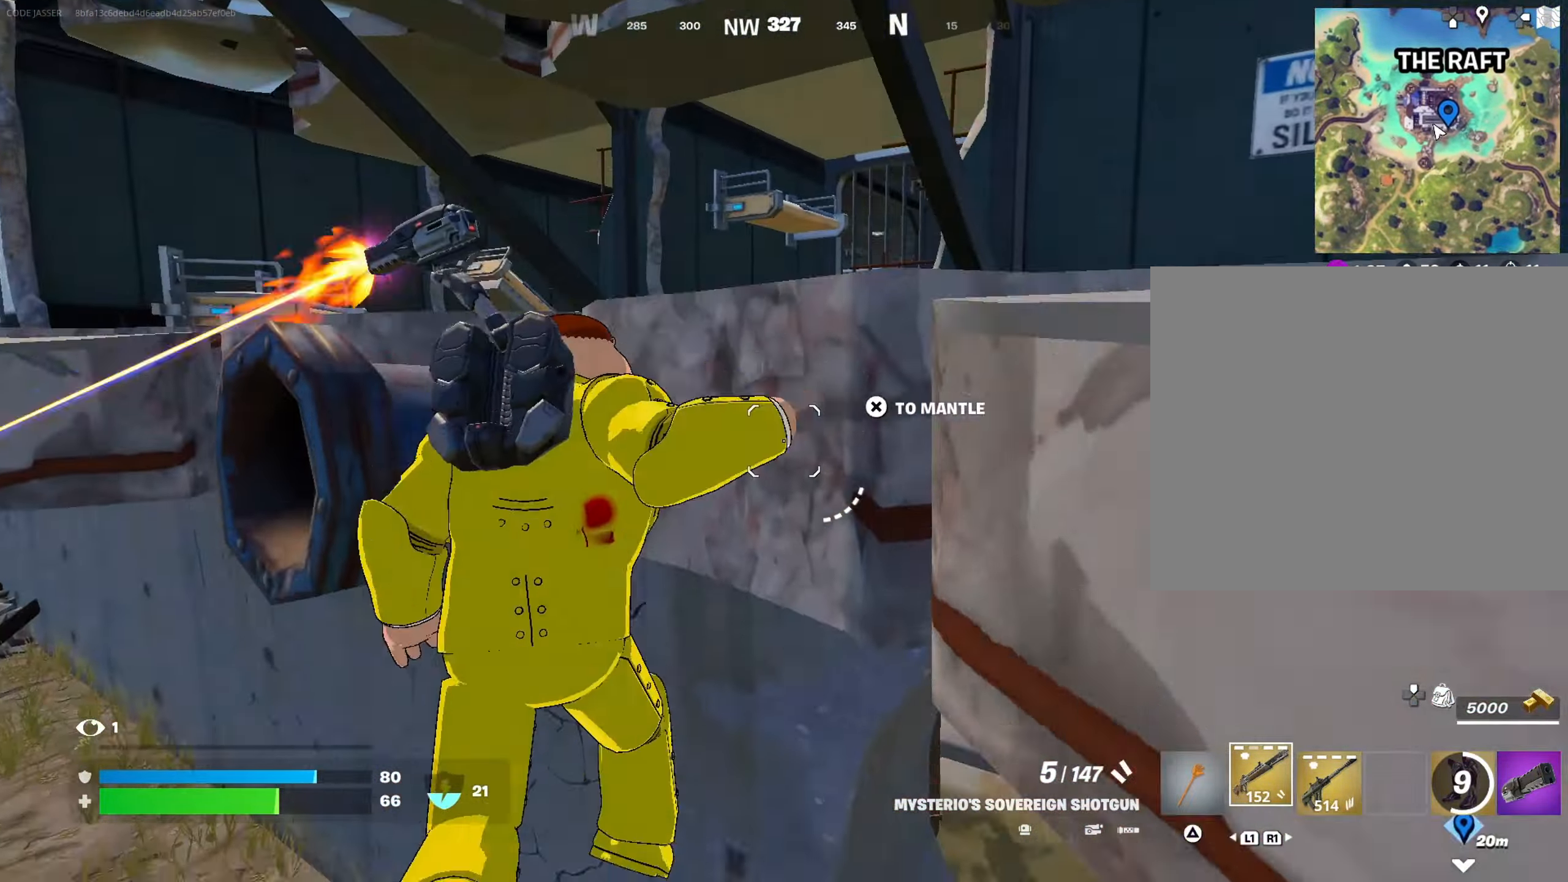
{"buttons": ["CROSS"], "left_stick": "up-right", "right_stick": "center", "events": [[33, "left_stick", "center"], [50, "right_stick", "right"], [100, "right_stick", "up-right"], [267, "left_stick", "down-right"], [267, "right_stick", "center"], [483, "CROSS", "down"], [483, "left_stick", "up-right"]]}
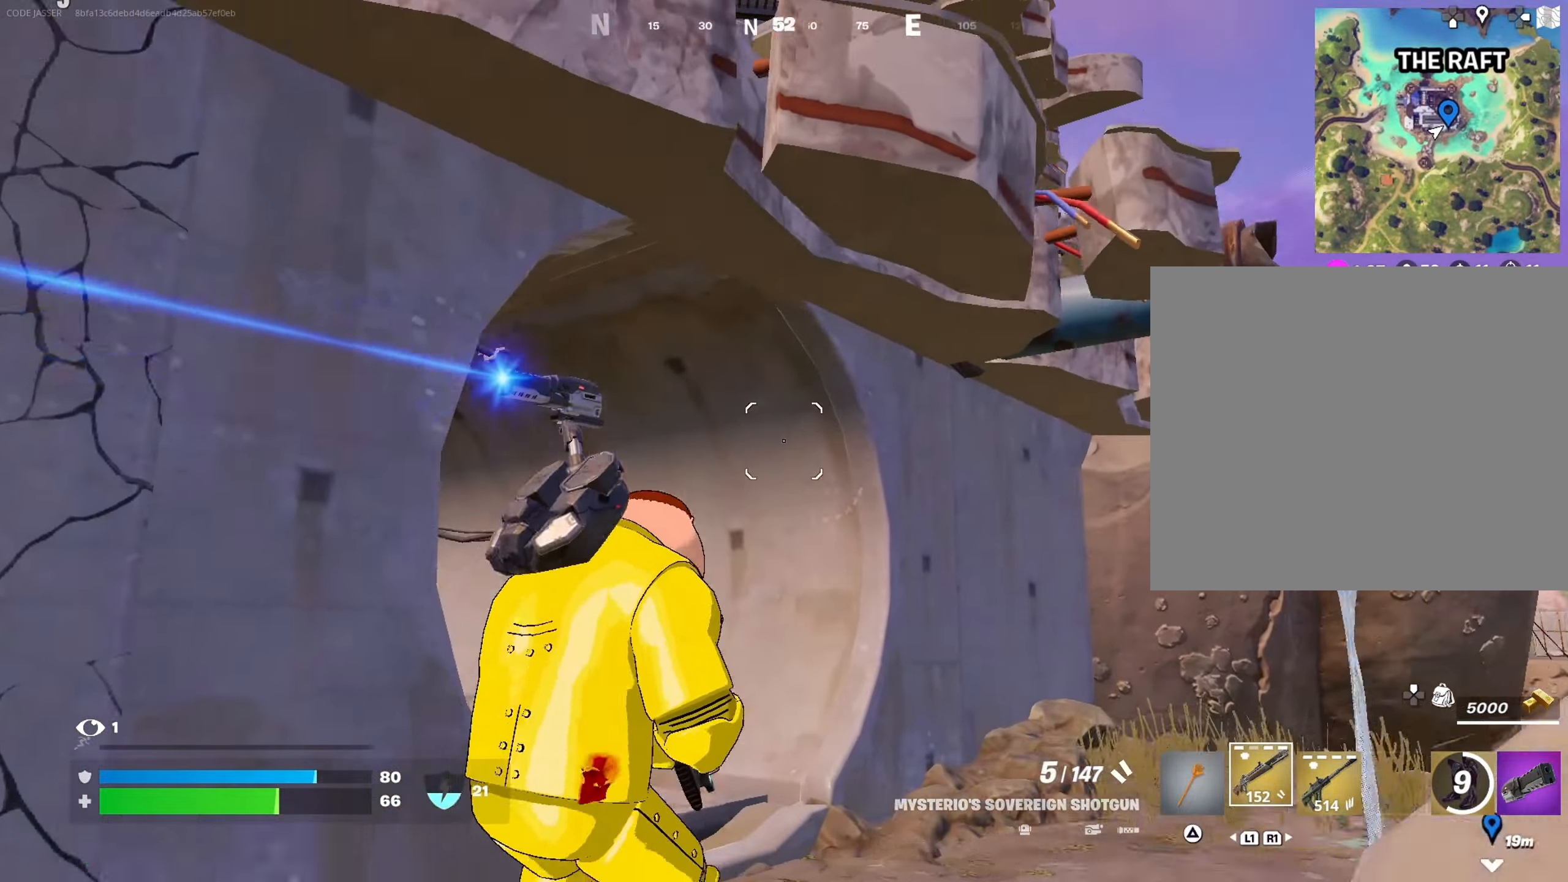
{"buttons": [], "left_stick": "up", "right_stick": "center", "events": [[50, "left_stick", "up"], [67, "CROSS", "up"], [167, "right_stick", "left"], [267, "right_stick", "center"], [433, "CROSS", "down"], [500, "CROSS", "up"]]}
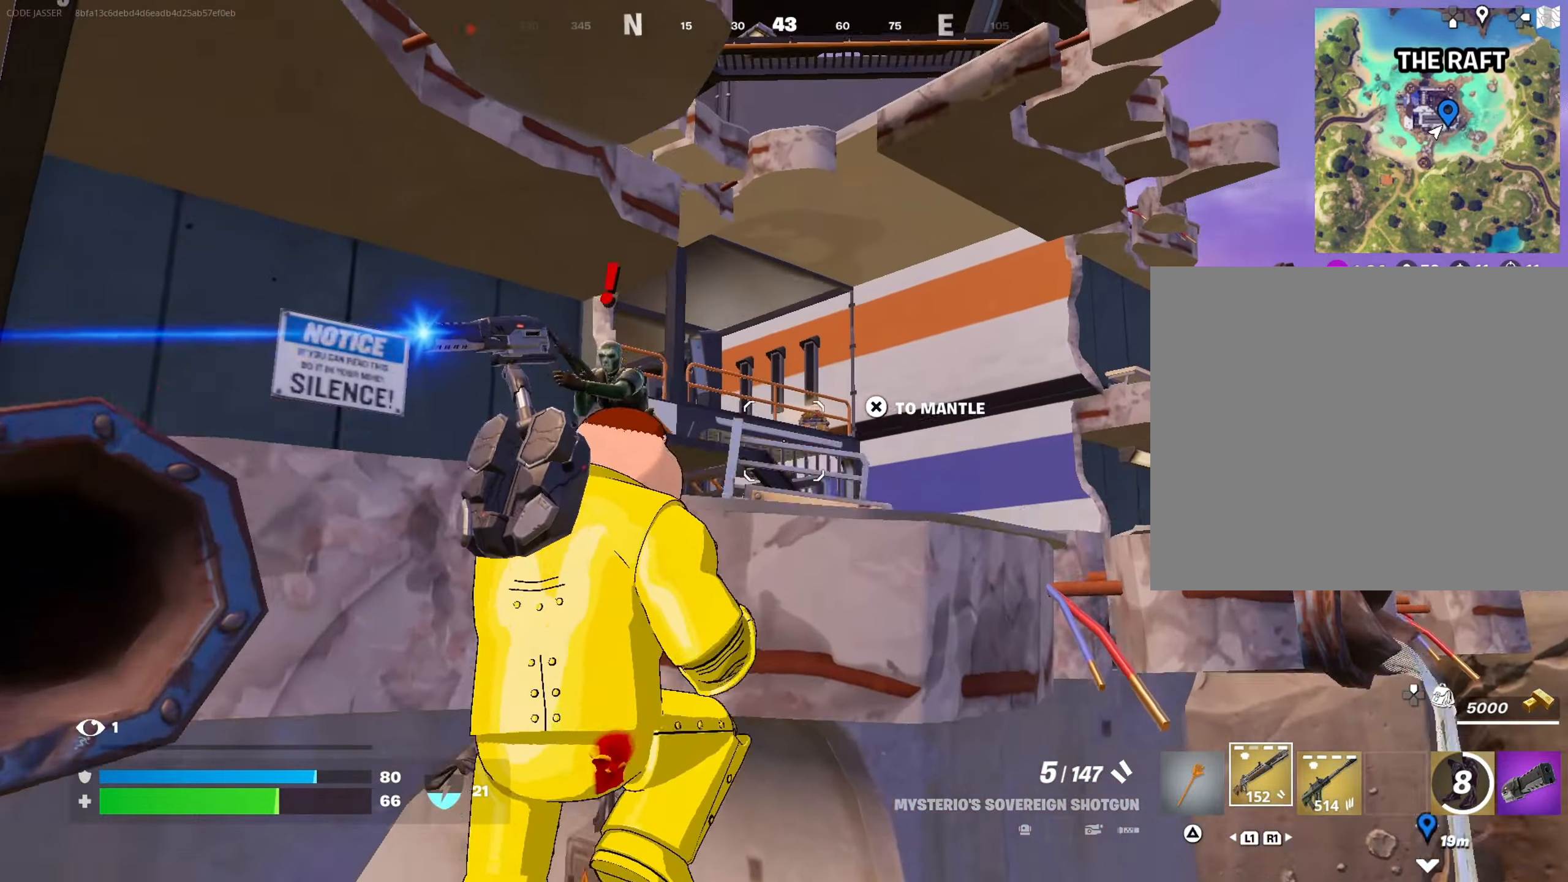
{"buttons": [], "left_stick": "center", "right_stick": "left", "events": [[17, "right_stick", "down-left"], [117, "right_stick", "center"], [450, "left_stick", "center"], [500, "right_stick", "left"]]}
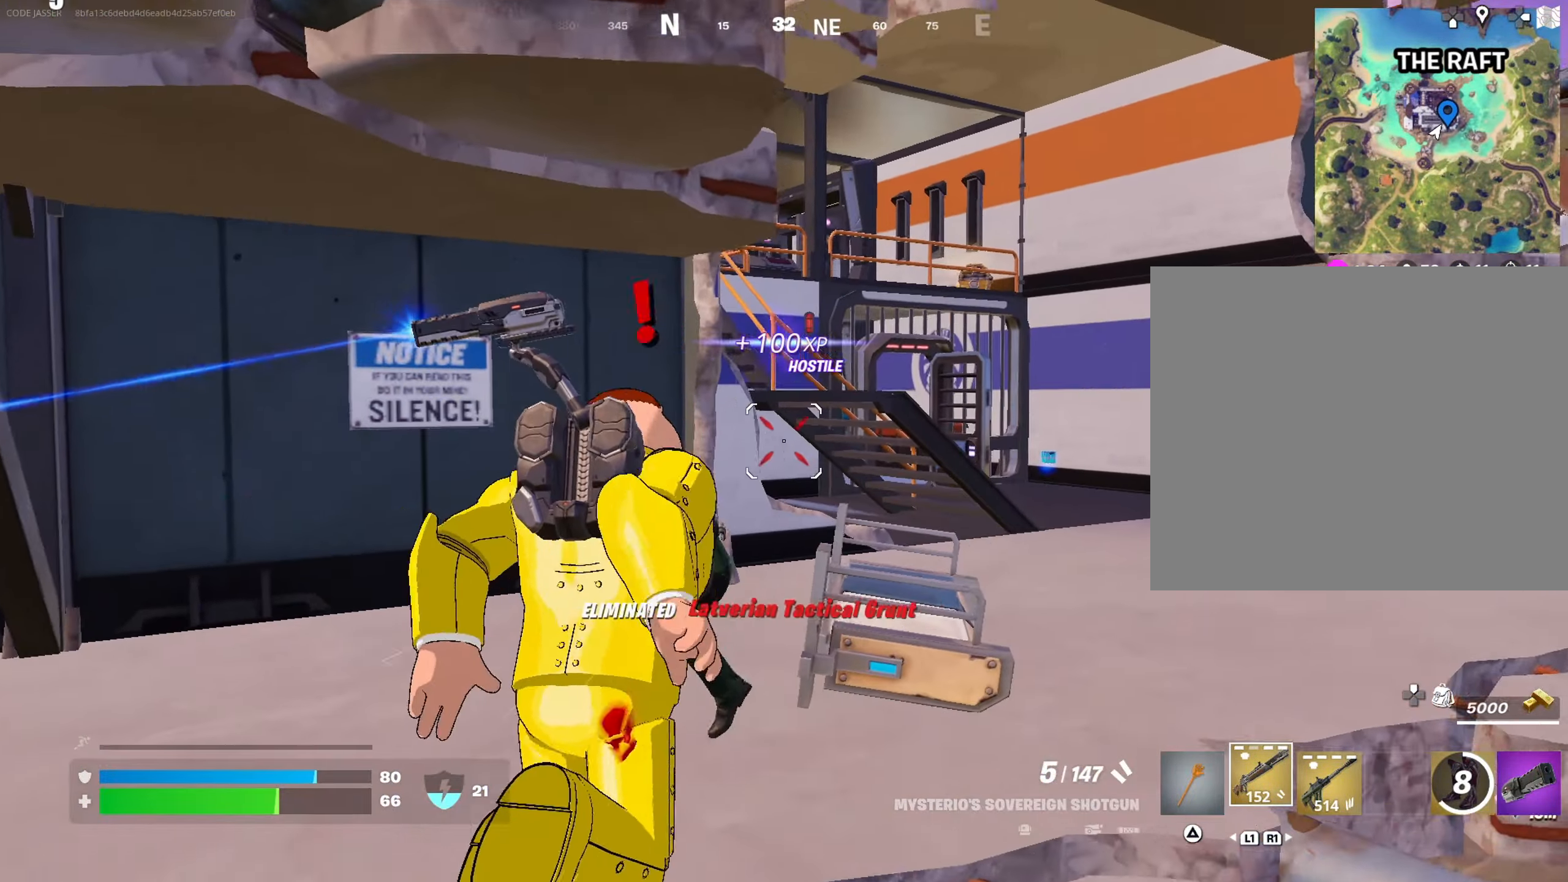
{"buttons": [], "left_stick": "down-right", "right_stick": "left", "events": [[150, "left_stick", "right"], [233, "right_stick", "center"], [300, "left_stick", "down-right"], [300, "right_stick", "left"], [417, "R2", "down"], [500, "R2", "up"]]}
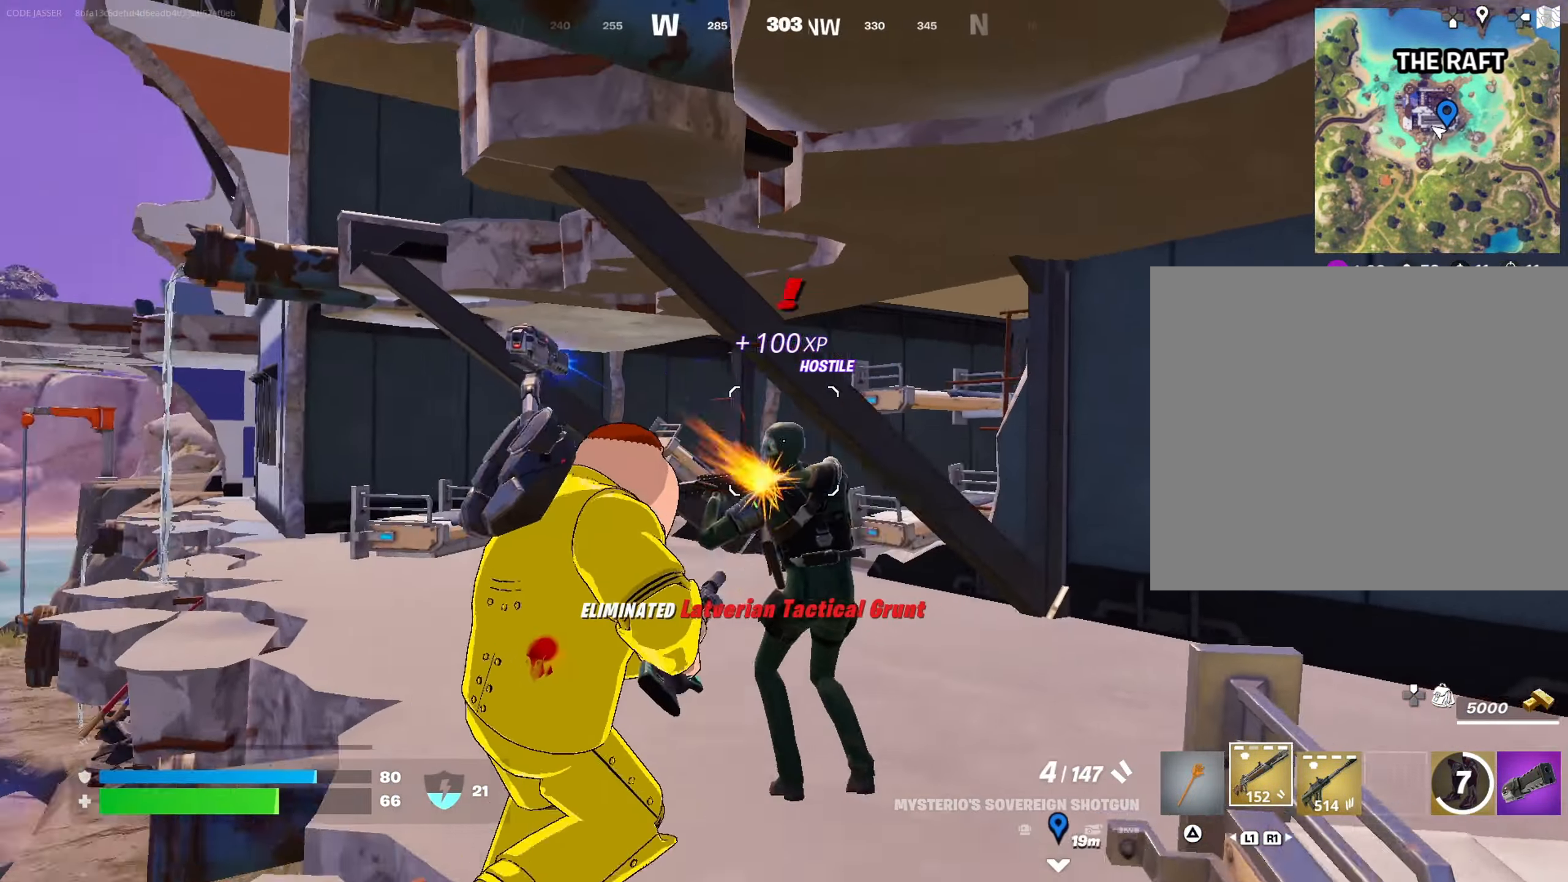
{"buttons": [], "left_stick": "up-left", "right_stick": "center", "events": [[33, "right_stick", "down-left"], [117, "R1", "down"], [117, "left_stick", "down-left"], [217, "R1", "up"], [233, "left_stick", "down"], [367, "right_stick", "center"], [383, "left_stick", "left"], [433, "left_stick", "up-left"]]}
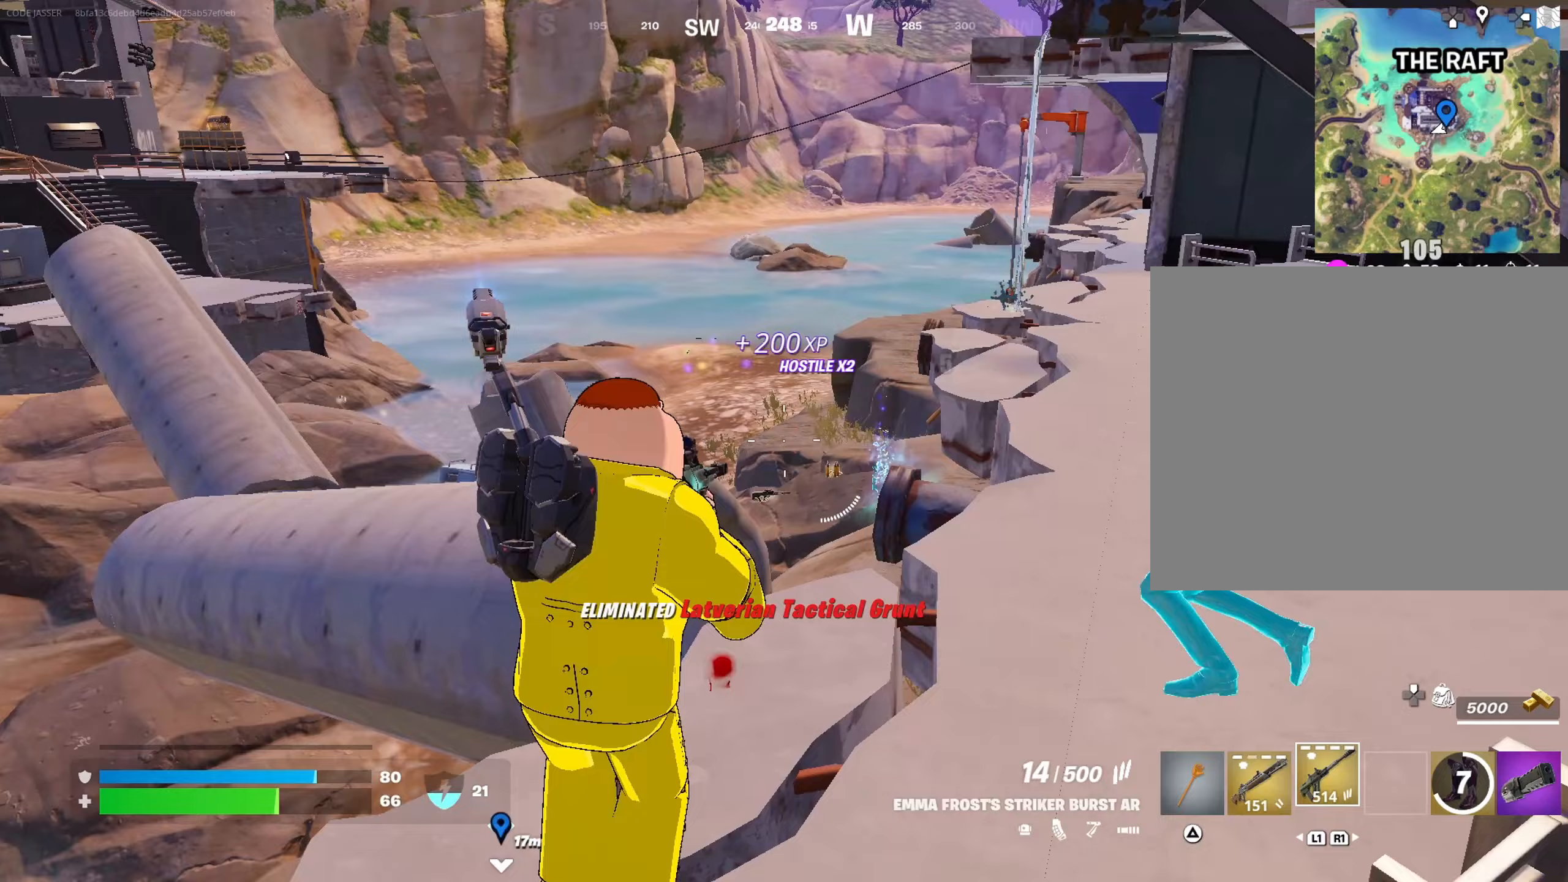
{"buttons": [], "left_stick": "down", "right_stick": "center", "events": [[50, "left_stick", "right"], [117, "right_stick", "down-left"], [200, "left_stick", "down"], [217, "right_stick", "center"]]}
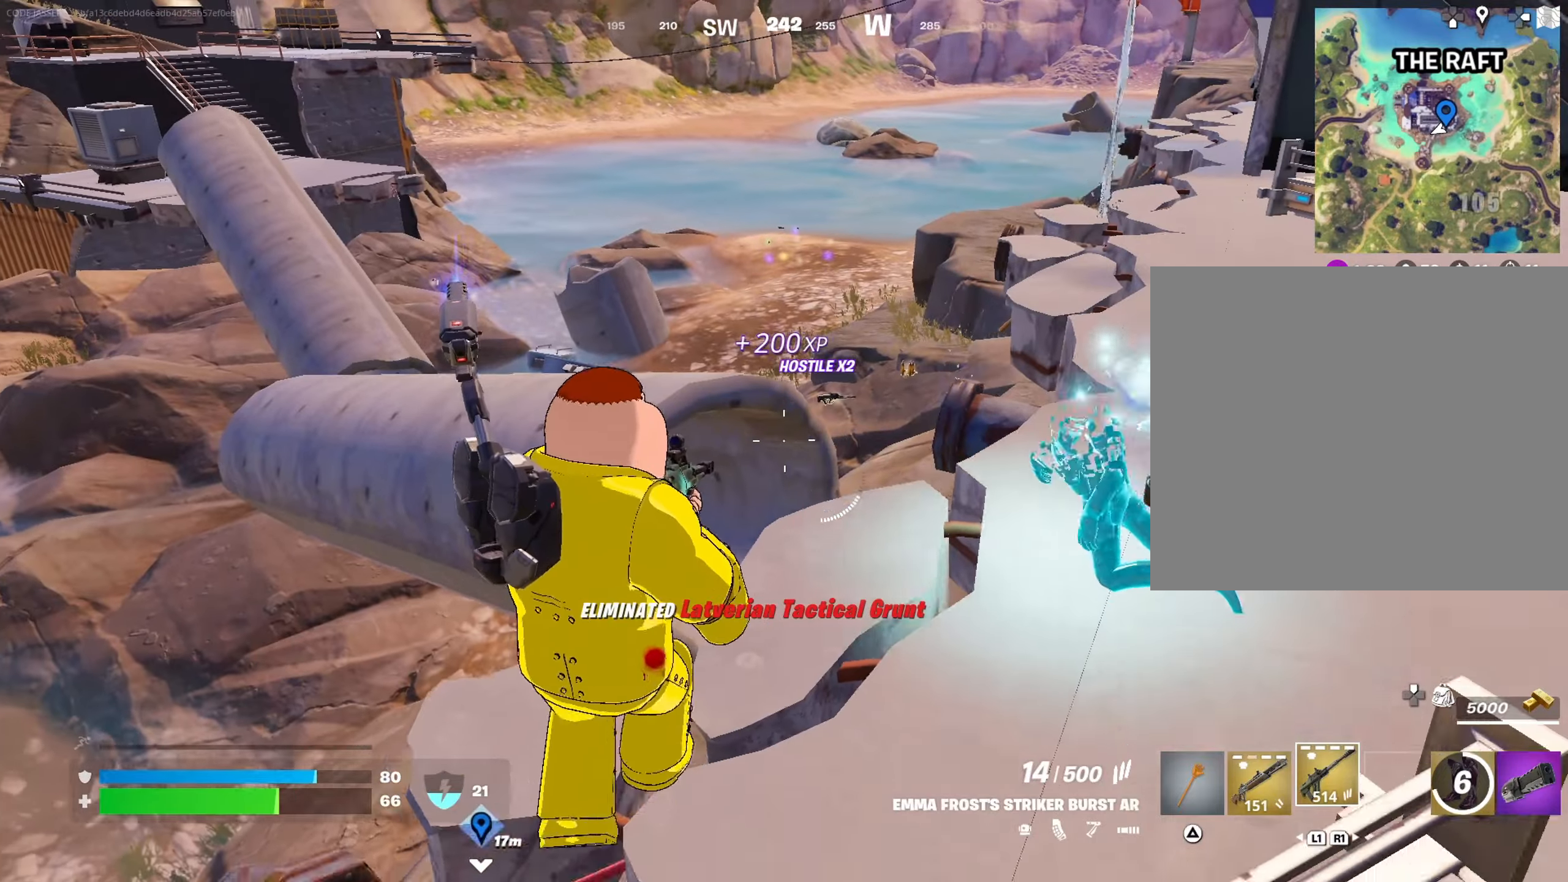
{"buttons": [], "left_stick": "up-left", "right_stick": "up-left", "events": [[17, "SQUARE", "down"], [83, "SQUARE", "up"], [167, "right_stick", "left"], [267, "right_stick", "up-left"], [283, "left_stick", "left"], [333, "left_stick", "up-left"]]}
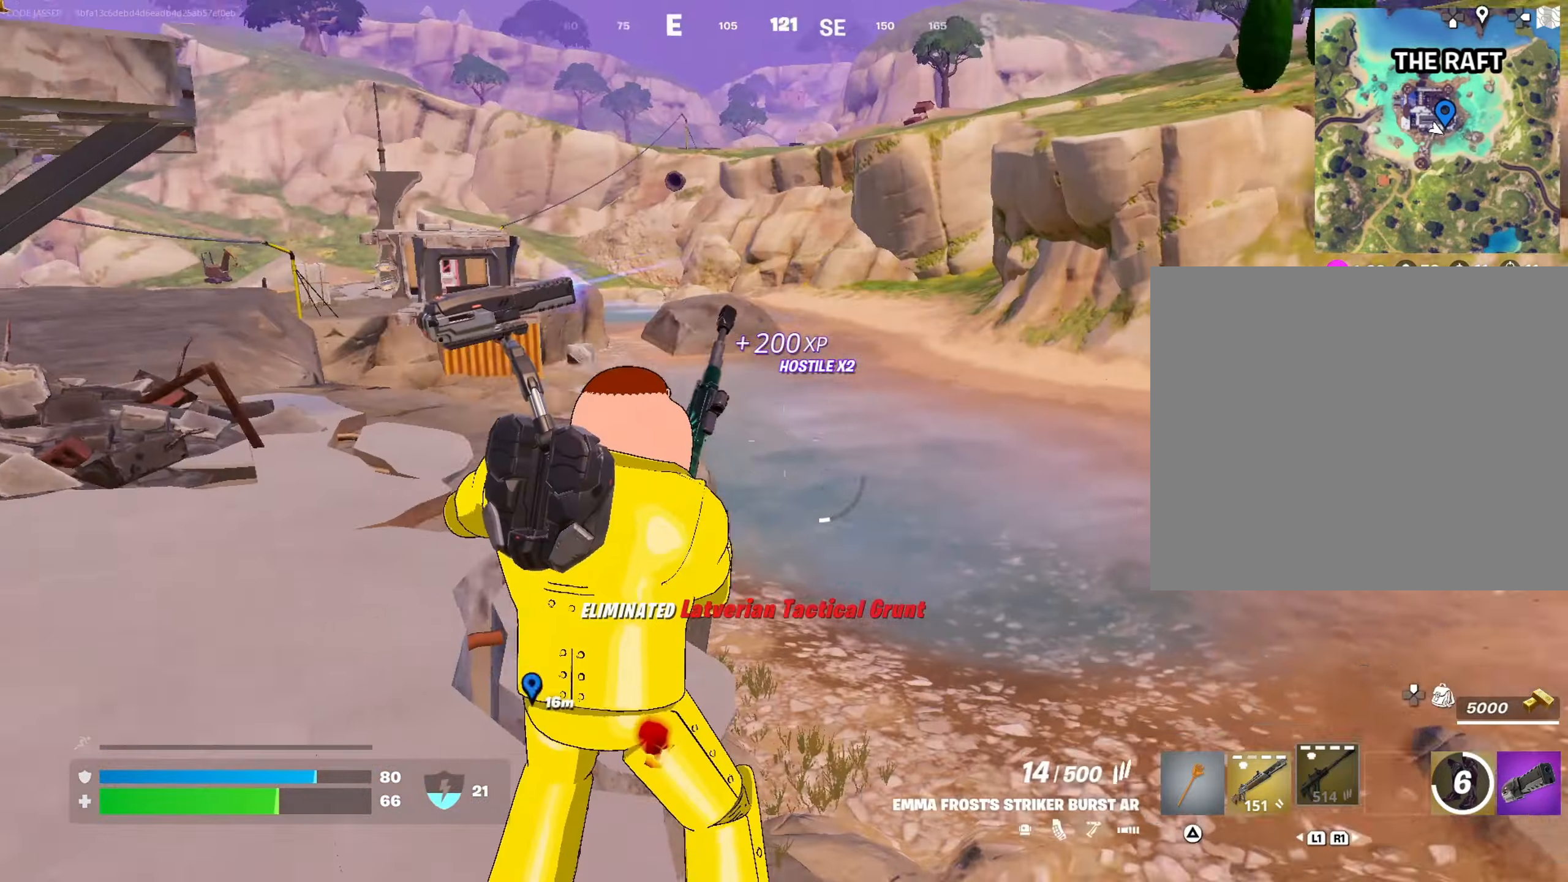
{"buttons": [], "left_stick": "up-right", "right_stick": "left", "events": [[183, "right_stick", "center"], [200, "left_stick", "up"], [467, "left_stick", "up-right"], [467, "right_stick", "left"]]}
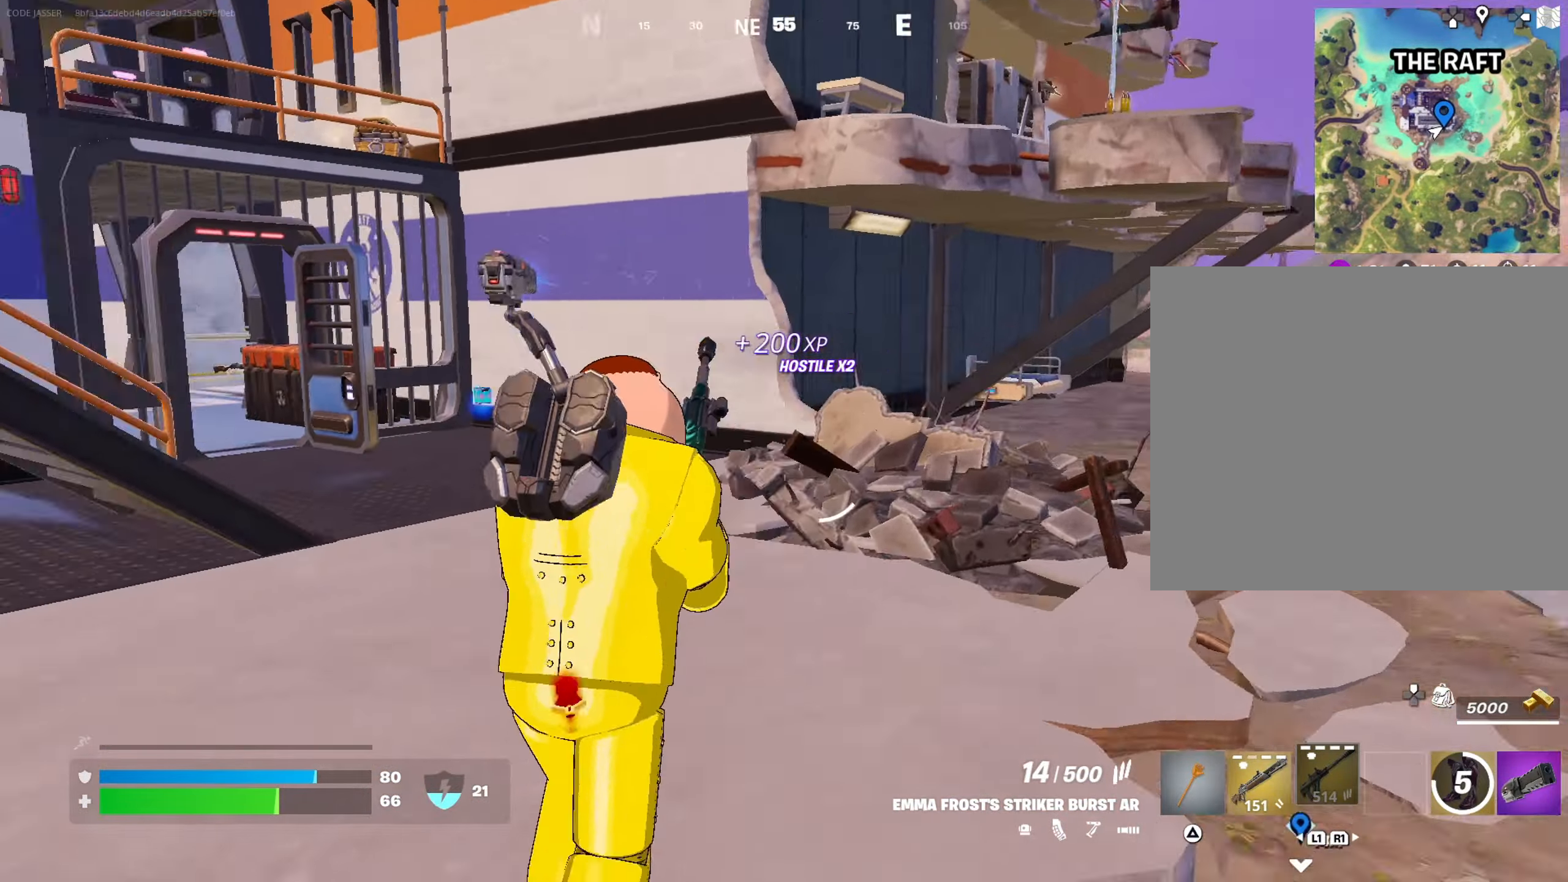
{"buttons": [], "left_stick": "up-right", "right_stick": "center", "events": [[150, "right_stick", "center"]]}
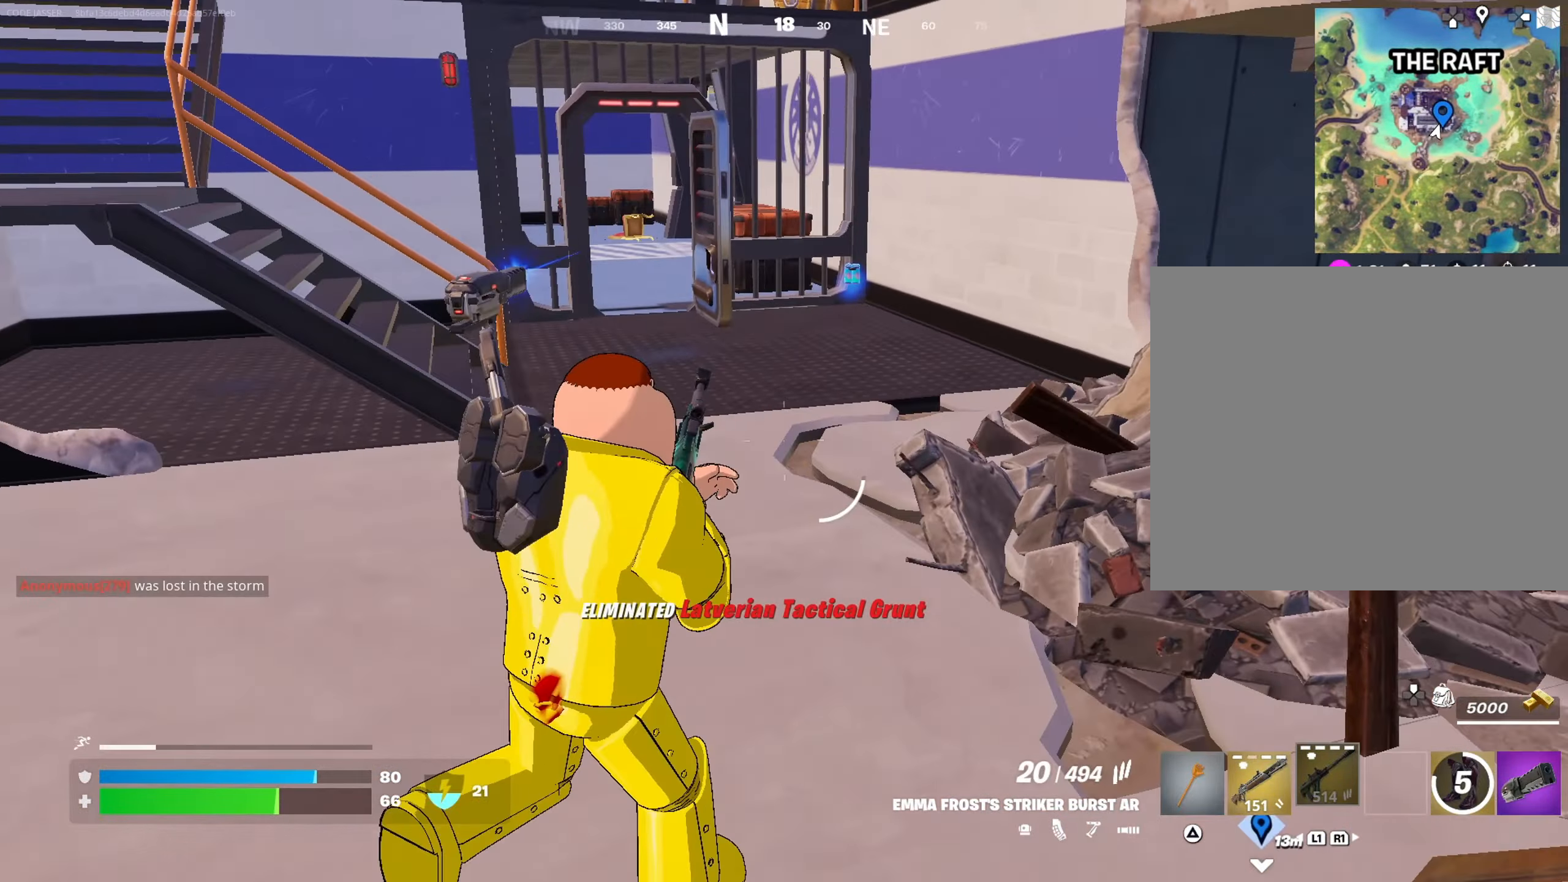
{"buttons": [], "left_stick": "up", "right_stick": "up-left", "events": [[50, "CROSS", "down"], [117, "CROSS", "up"], [233, "left_stick", "up-left"], [350, "right_stick", "left"], [417, "right_stick", "up-left"], [483, "left_stick", "up"]]}
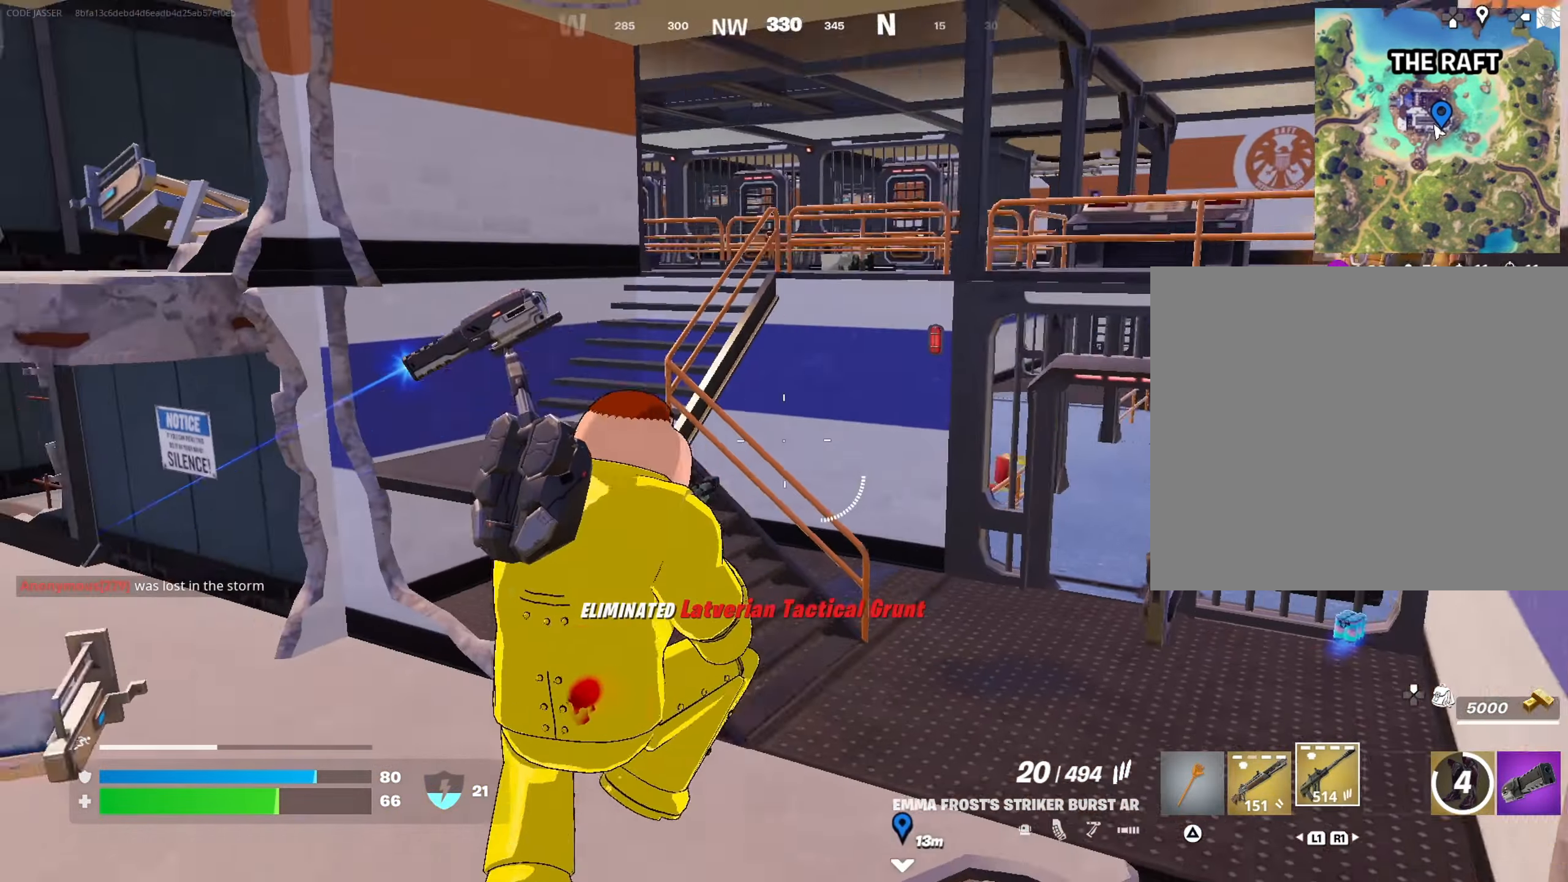
{"buttons": [], "left_stick": "up", "right_stick": "center", "events": [[50, "right_stick", "center"], [100, "L1", "down"], [200, "L1", "up"], [350, "SQUARE", "down"], [417, "SQUARE", "up"]]}
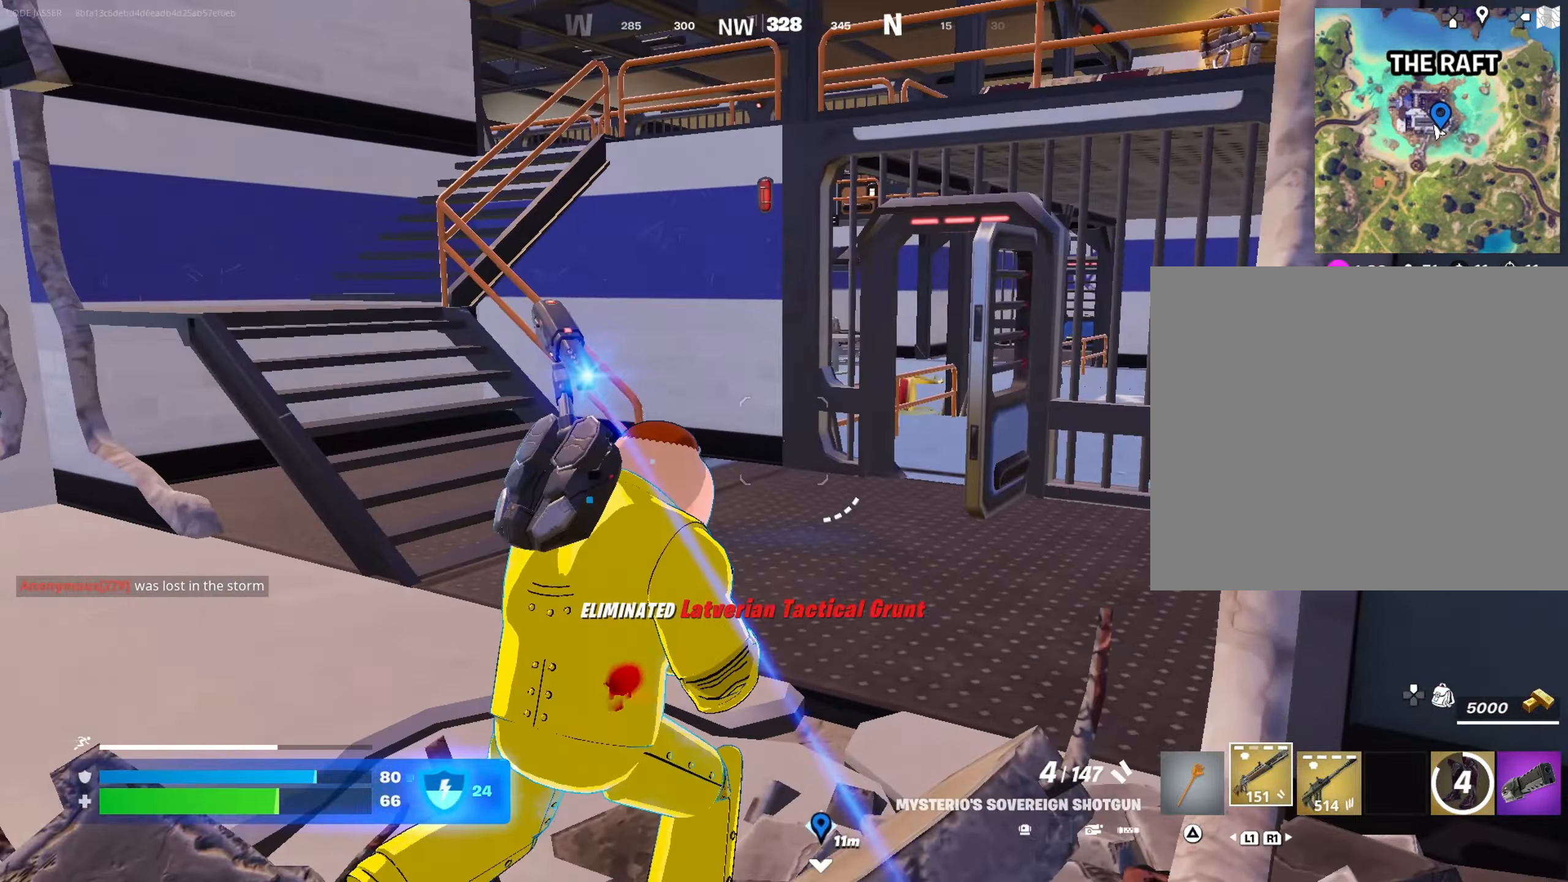
{"buttons": [], "left_stick": "up-left", "right_stick": "right", "events": [[17, "SQUARE", "down"], [83, "SQUARE", "up"], [250, "right_stick", "right"], [300, "left_stick", "up-left"]]}
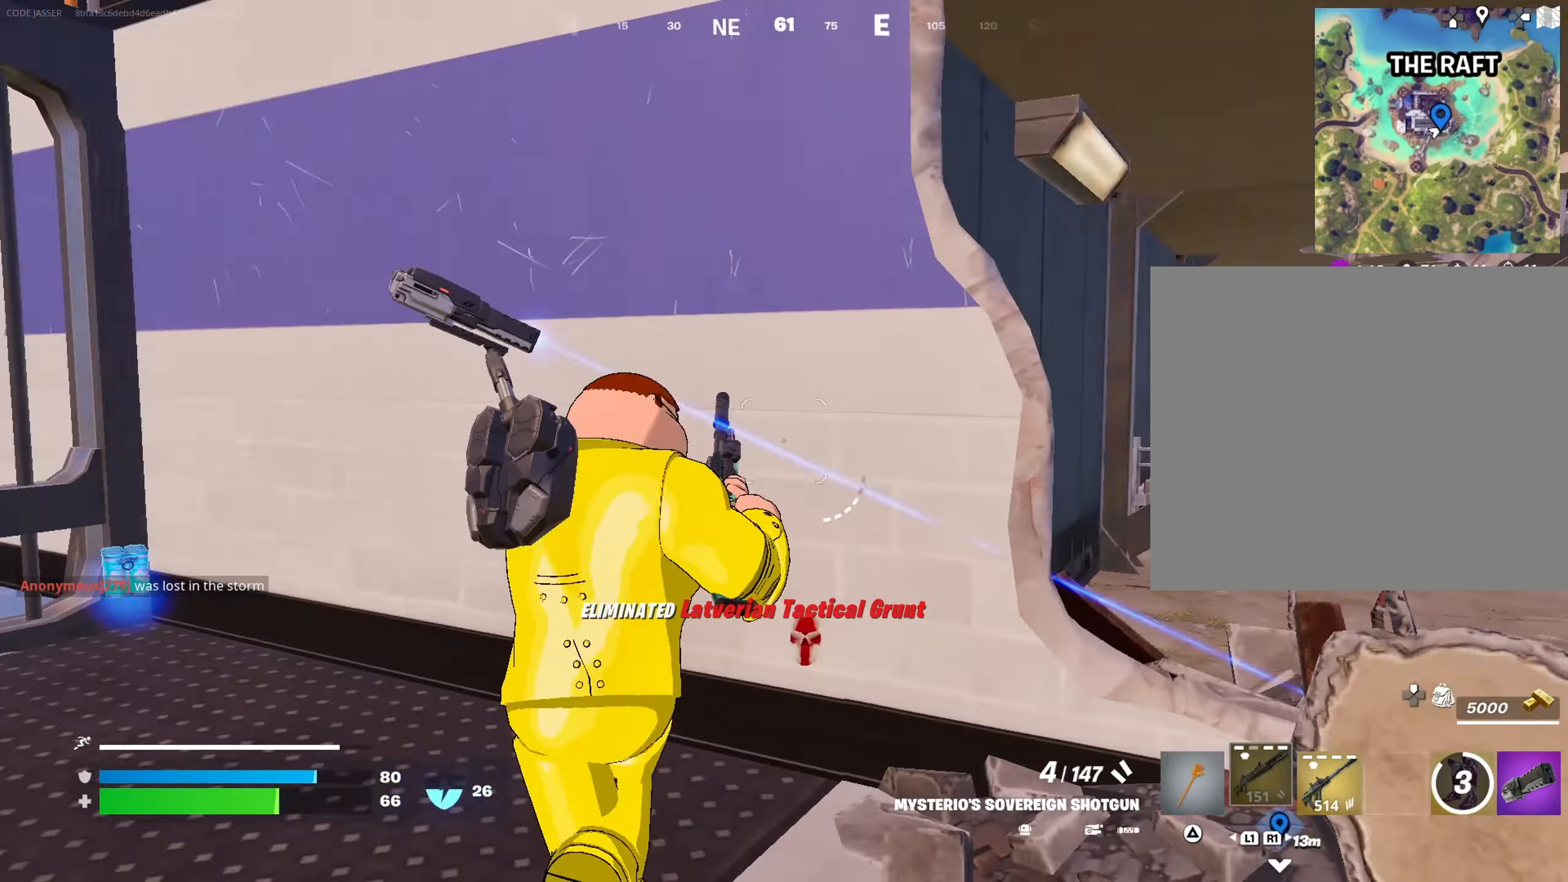
{"buttons": [], "left_stick": "up-right", "right_stick": "center", "events": [[167, "left_stick", "up-right"], [183, "right_stick", "center"], [267, "left_stick", "up"], [333, "right_stick", "down"], [383, "left_stick", "up-right"], [450, "right_stick", "left"], [500, "right_stick", "center"]]}
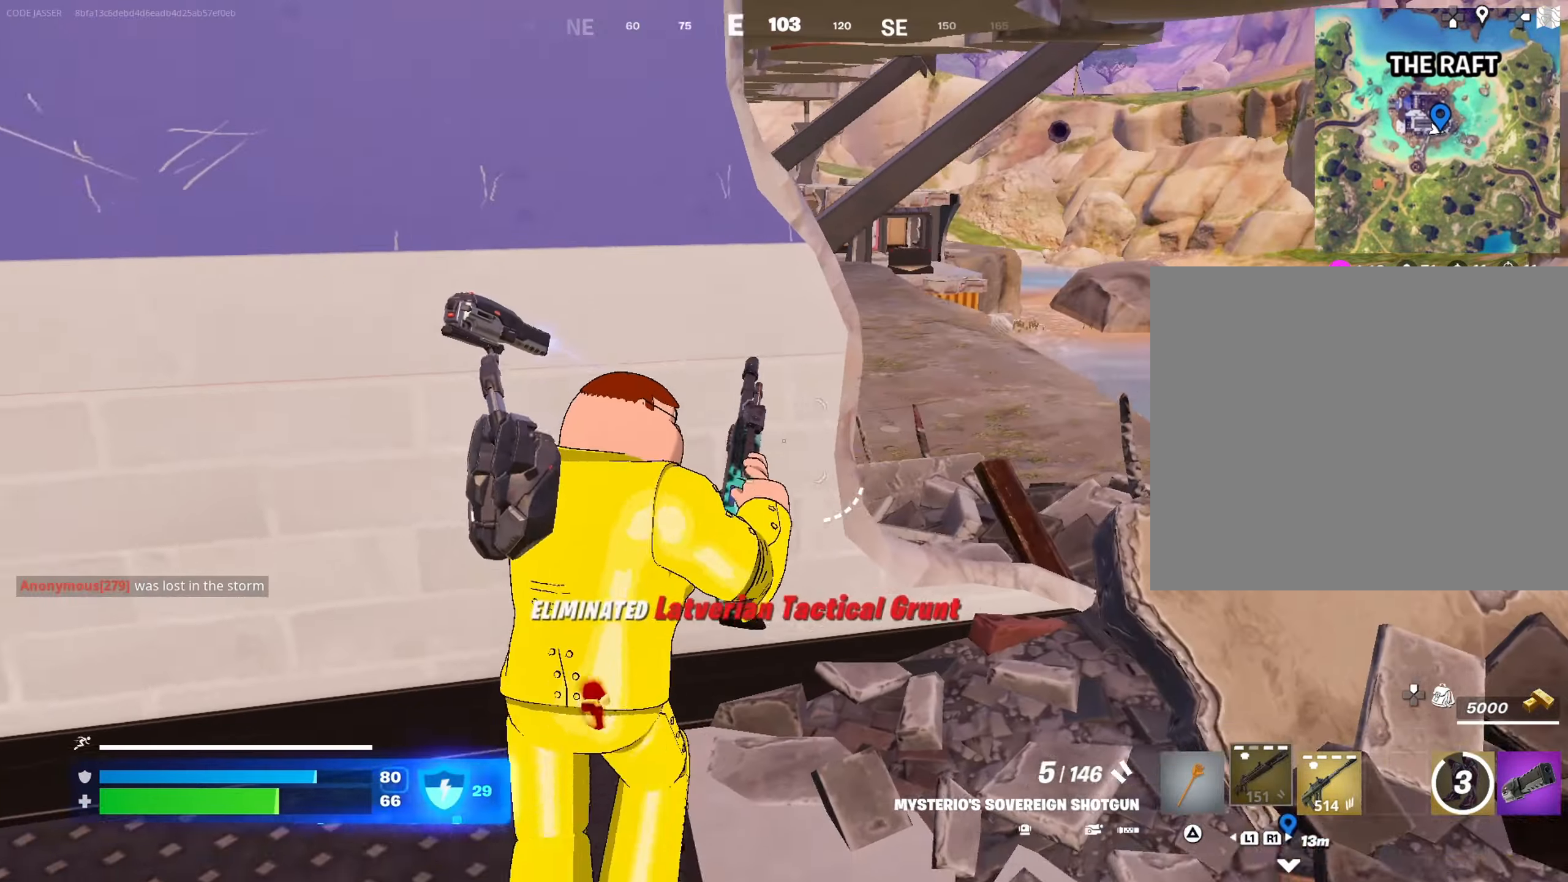
{"buttons": [], "left_stick": "up-right", "right_stick": "down-right", "events": [[117, "CROSS", "down"], [133, "left_stick", "down-left"], [183, "CROSS", "up"], [233, "left_stick", "down-right"], [350, "left_stick", "up-right"], [433, "right_stick", "down-right"]]}
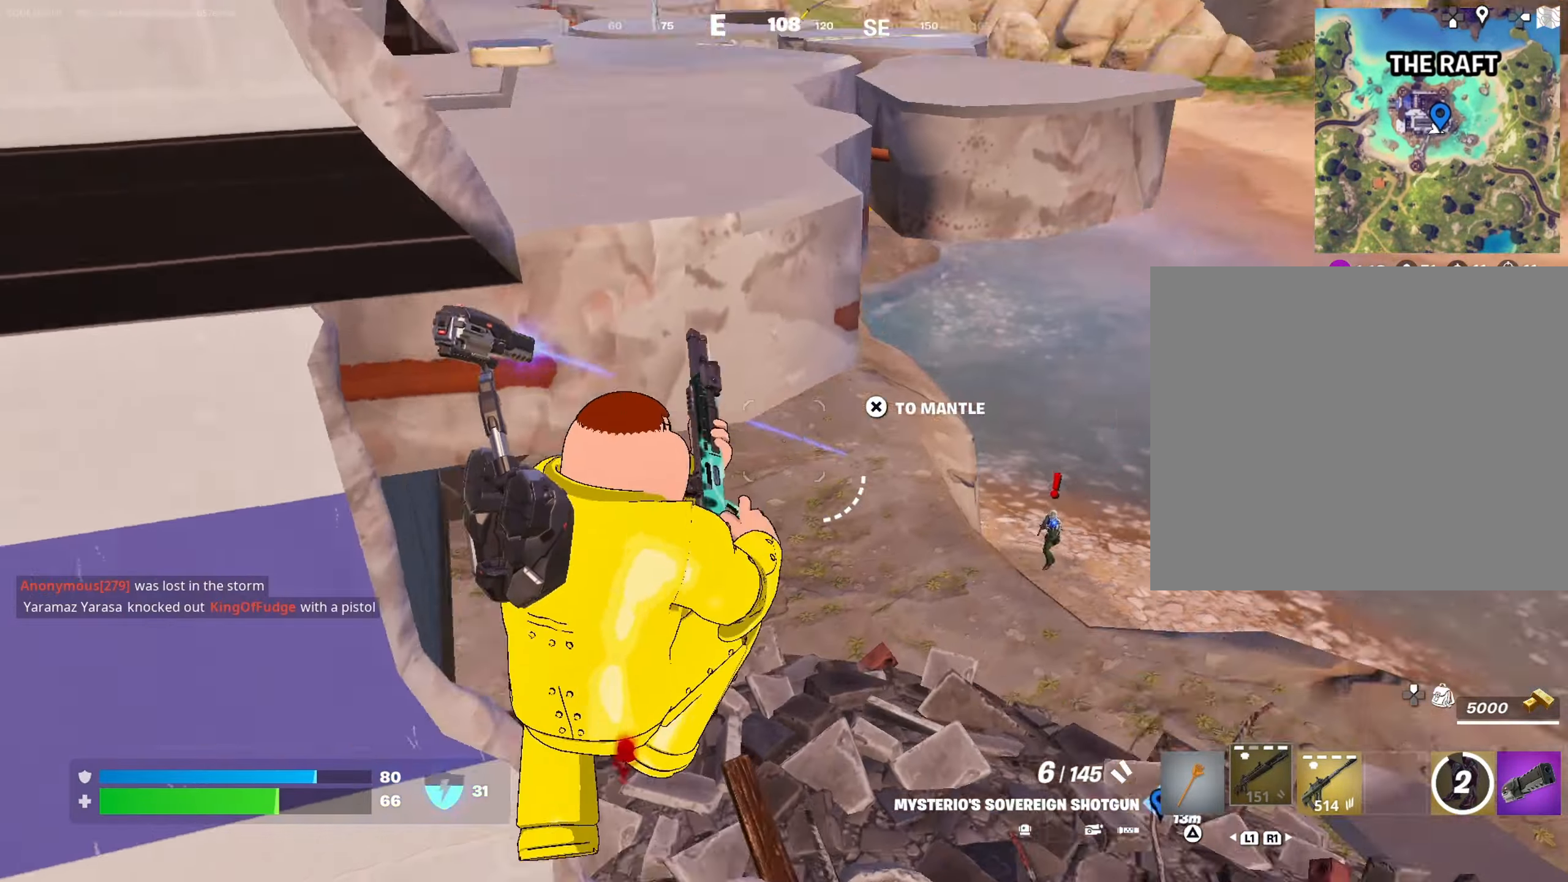
{"buttons": [], "left_stick": "up-right", "right_stick": "center", "events": [[83, "right_stick", "center"]]}
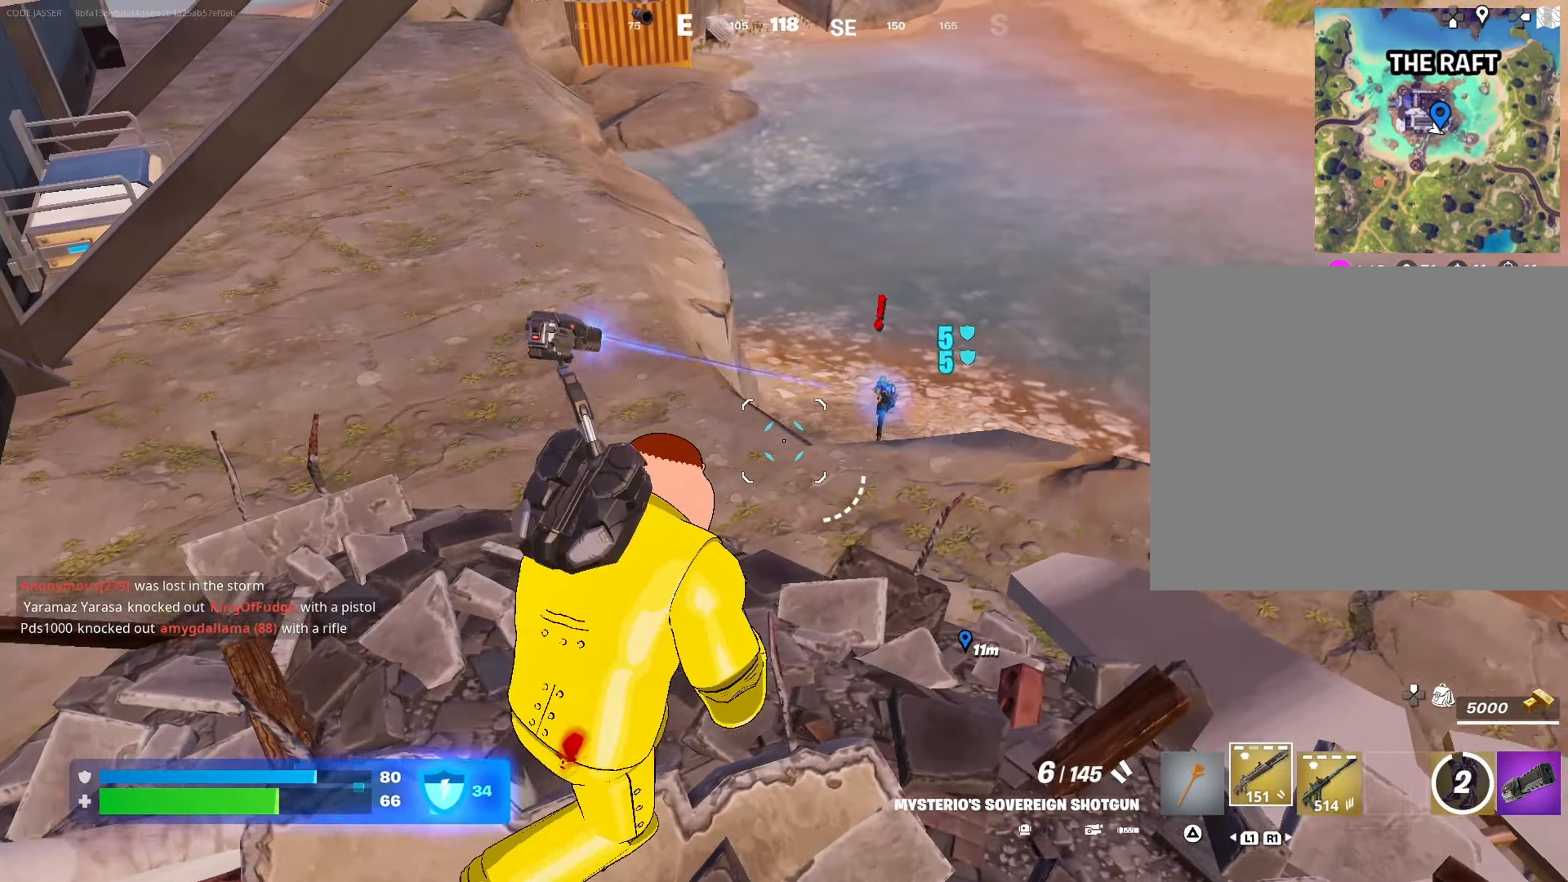
{"buttons": ["R1"], "left_stick": "up-right", "right_stick": "center", "events": [[283, "R2", "down"], [283, "right_stick", "down-left"], [333, "left_stick", "center"], [367, "R2", "up"], [433, "left_stick", "up-right"], [450, "R1", "down"], [450, "right_stick", "center"]]}
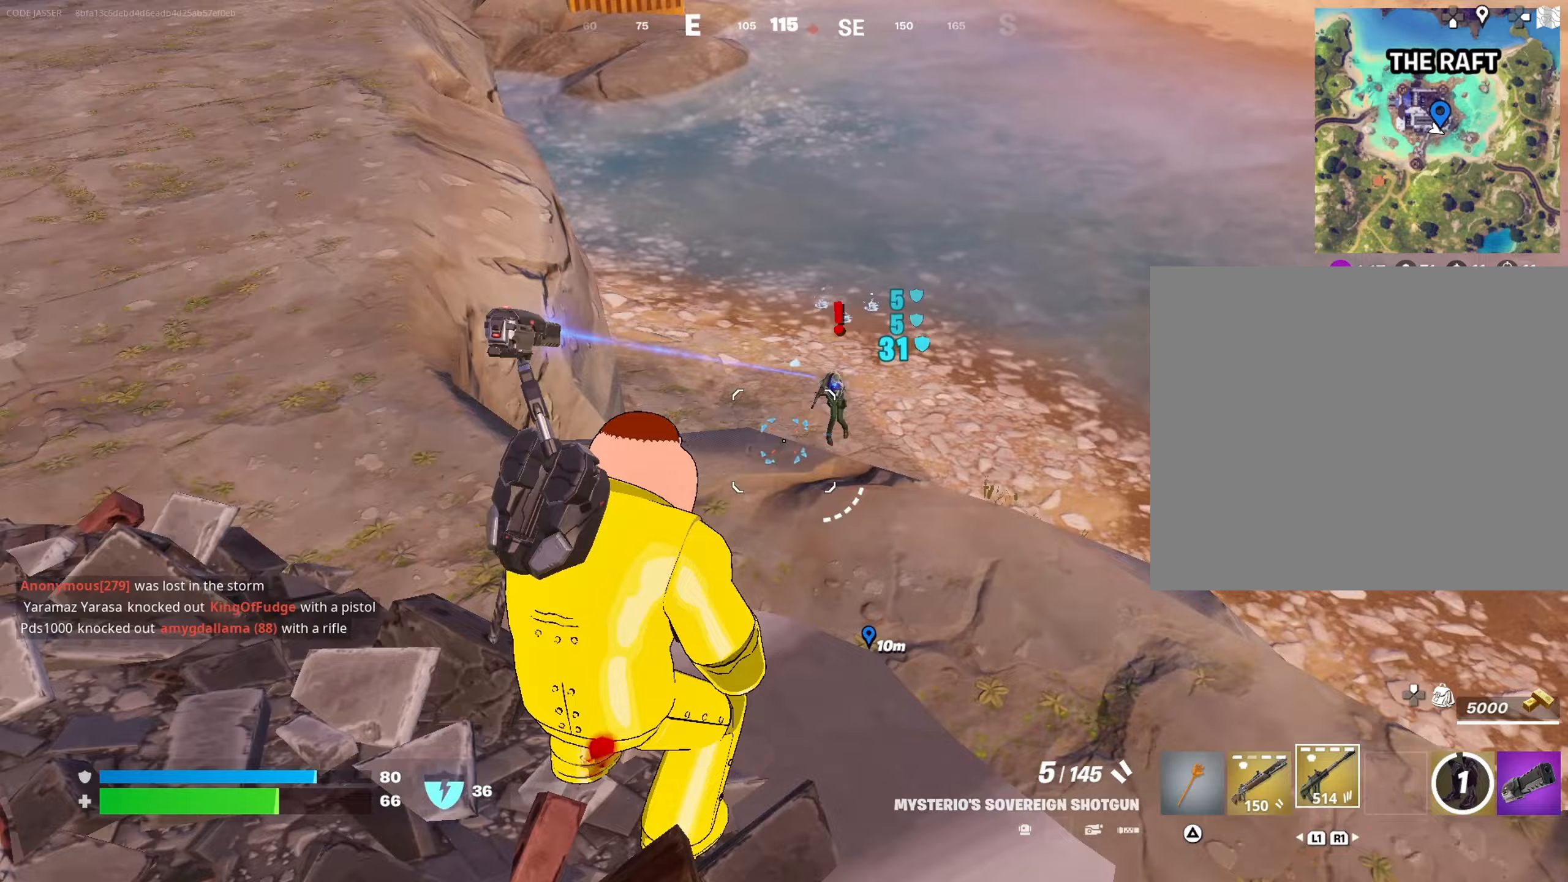
{"buttons": ["R2"], "left_stick": "down", "right_stick": "center", "events": [[67, "R1", "up"], [350, "R2", "down"], [350, "left_stick", "down-right"], [400, "left_stick", "down"]]}